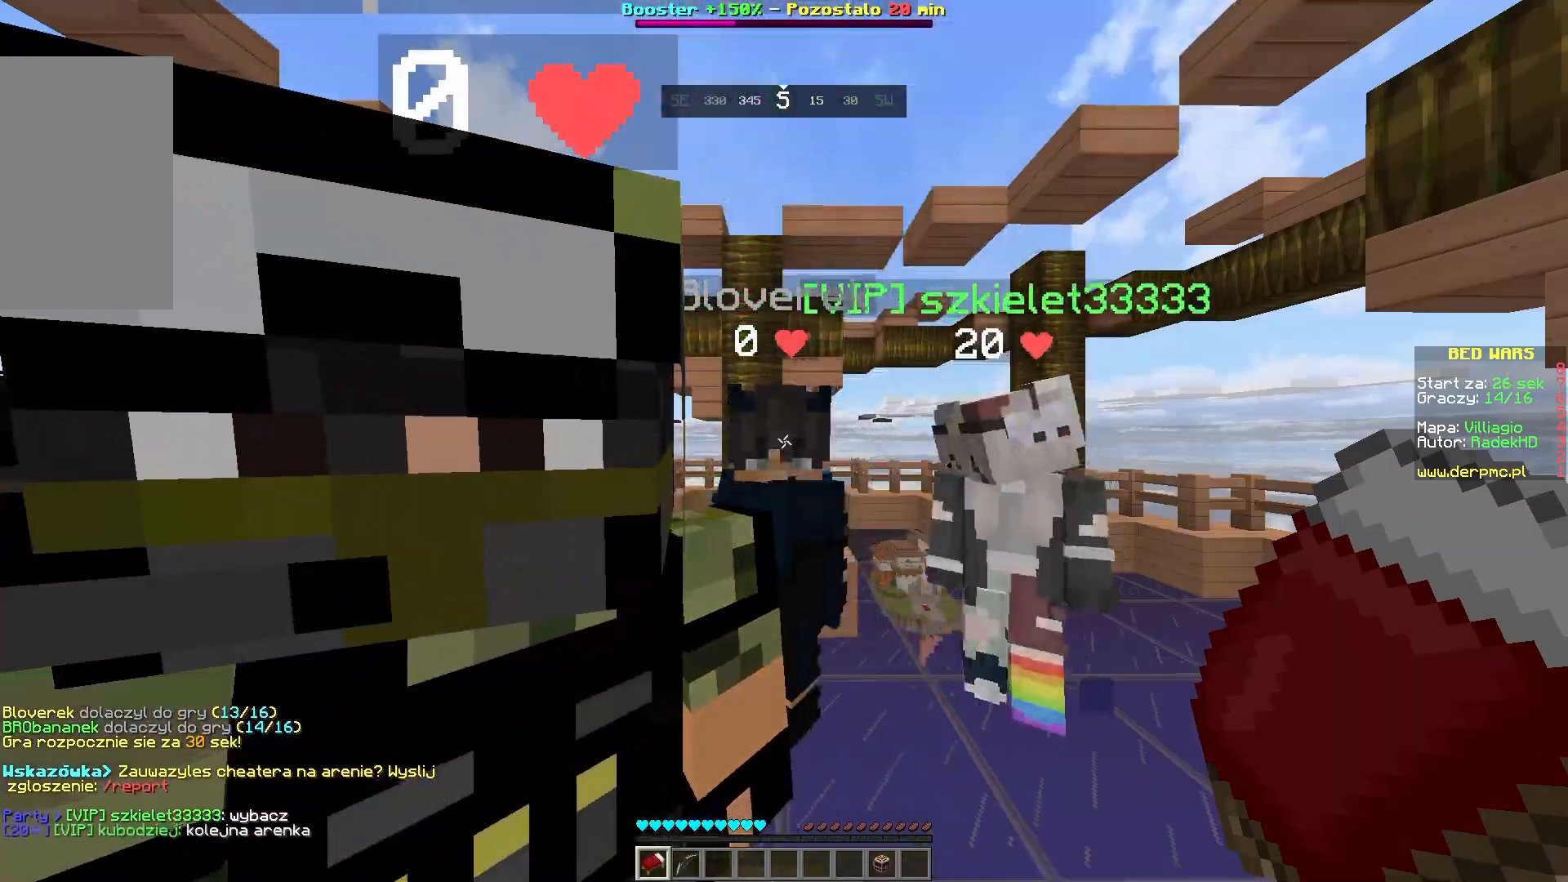
Gameplay with keyboard and mouse; each line is a JSON object with the keys and mouse buttons held at the frame after it. "events" lists presses ("down") and releases ("up") of "a", "d", "s", "space", "w", "mouse_left" and "mouse_right" between this image and that frame as [ms after this image, input, new state], when the widget could be followed in between. "mouse_left", "mouse_right" = the "left", "right" buttons of the "mouse" list. No other keys are recorded. Fast repeated clicks can show as one long hold. Mouse movement is not recorded.
{"keys": ["w"], "mouse": [], "events": [[33, "w", "down"], [200, "w", "up"], [250, "w", "down"]]}
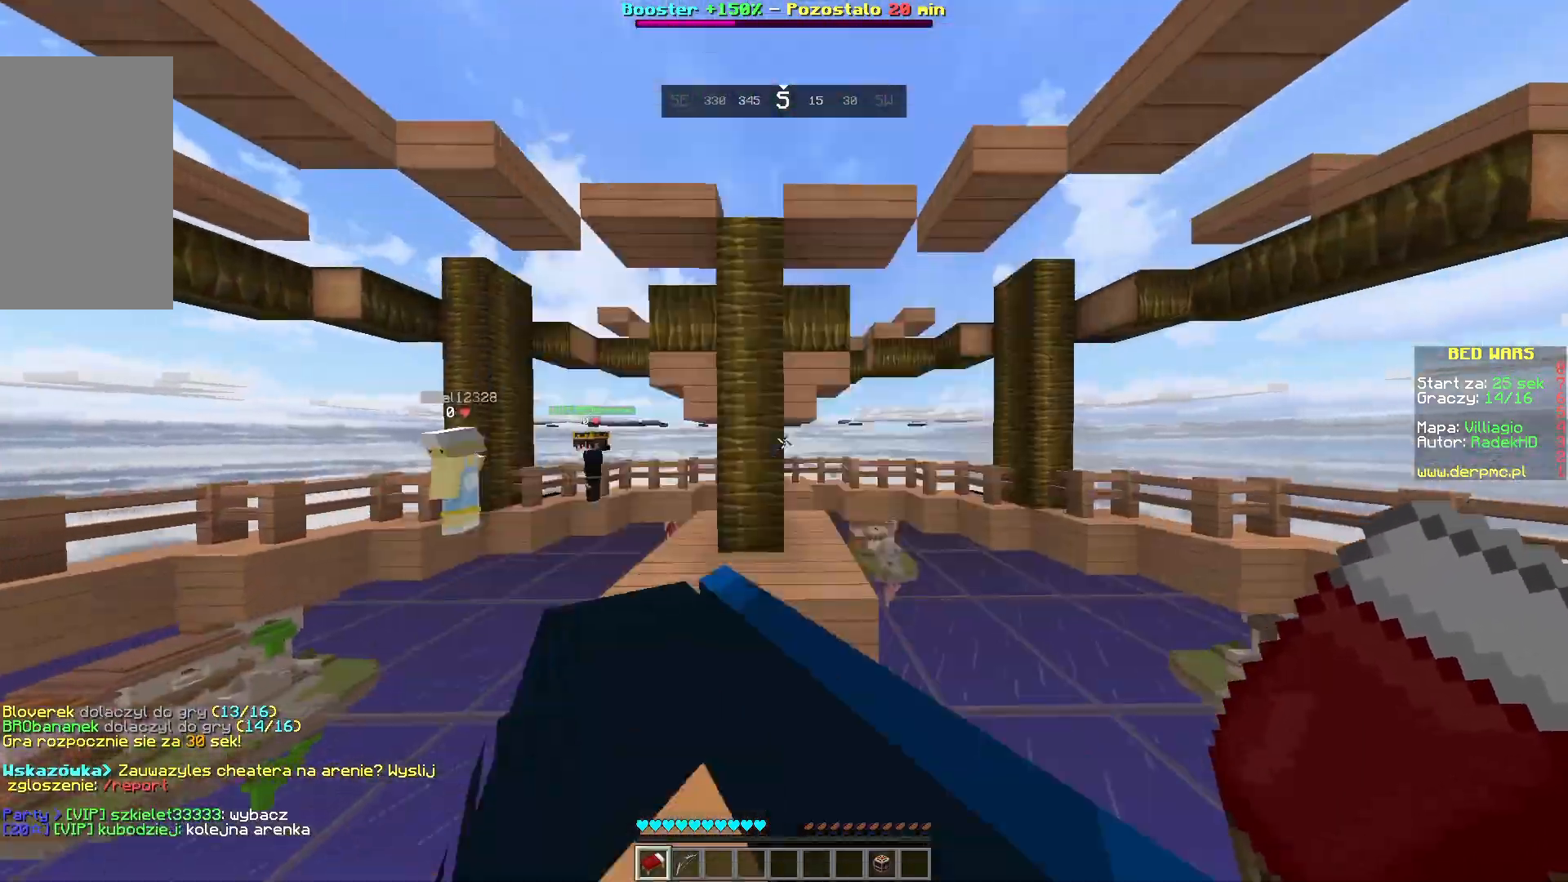
{"keys": ["w"], "mouse": [], "events": []}
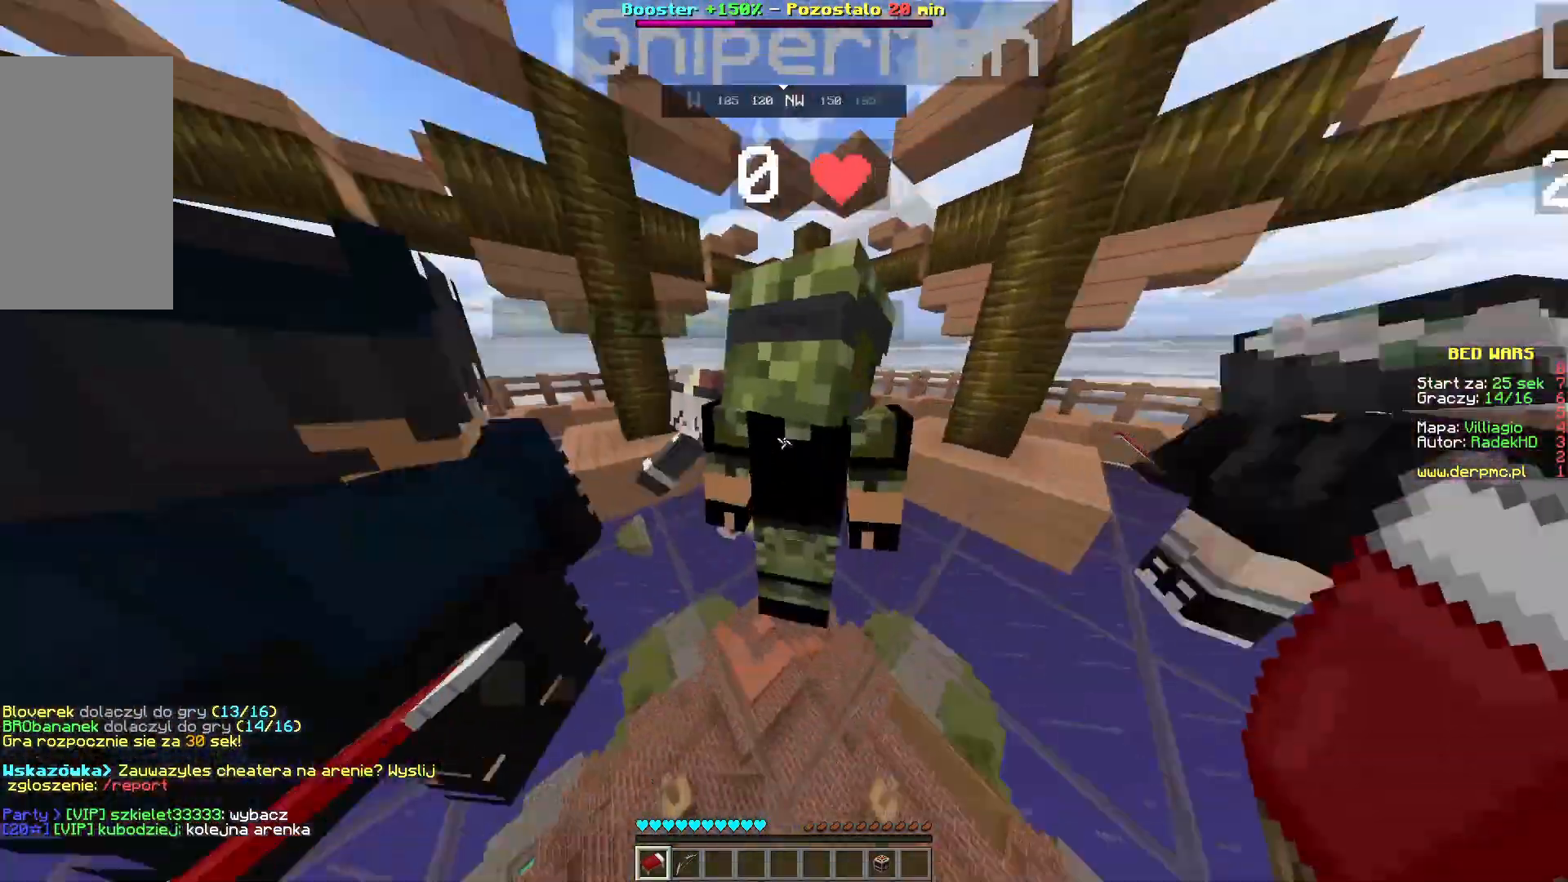
{"keys": ["w"], "mouse": [], "events": []}
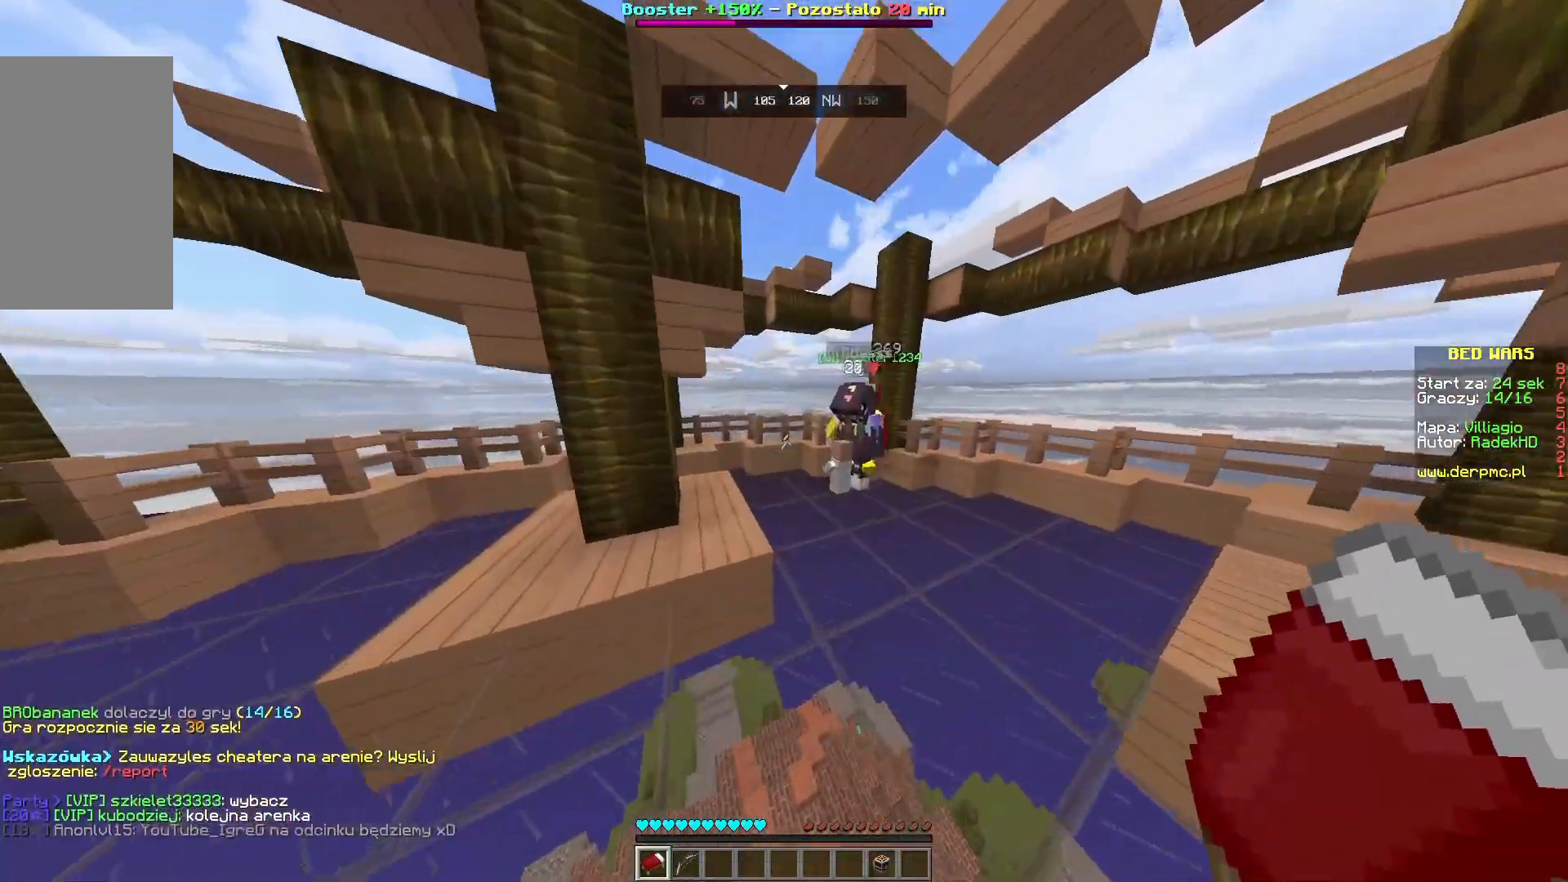
{"keys": [], "mouse": [], "events": [[383, "w", "up"]]}
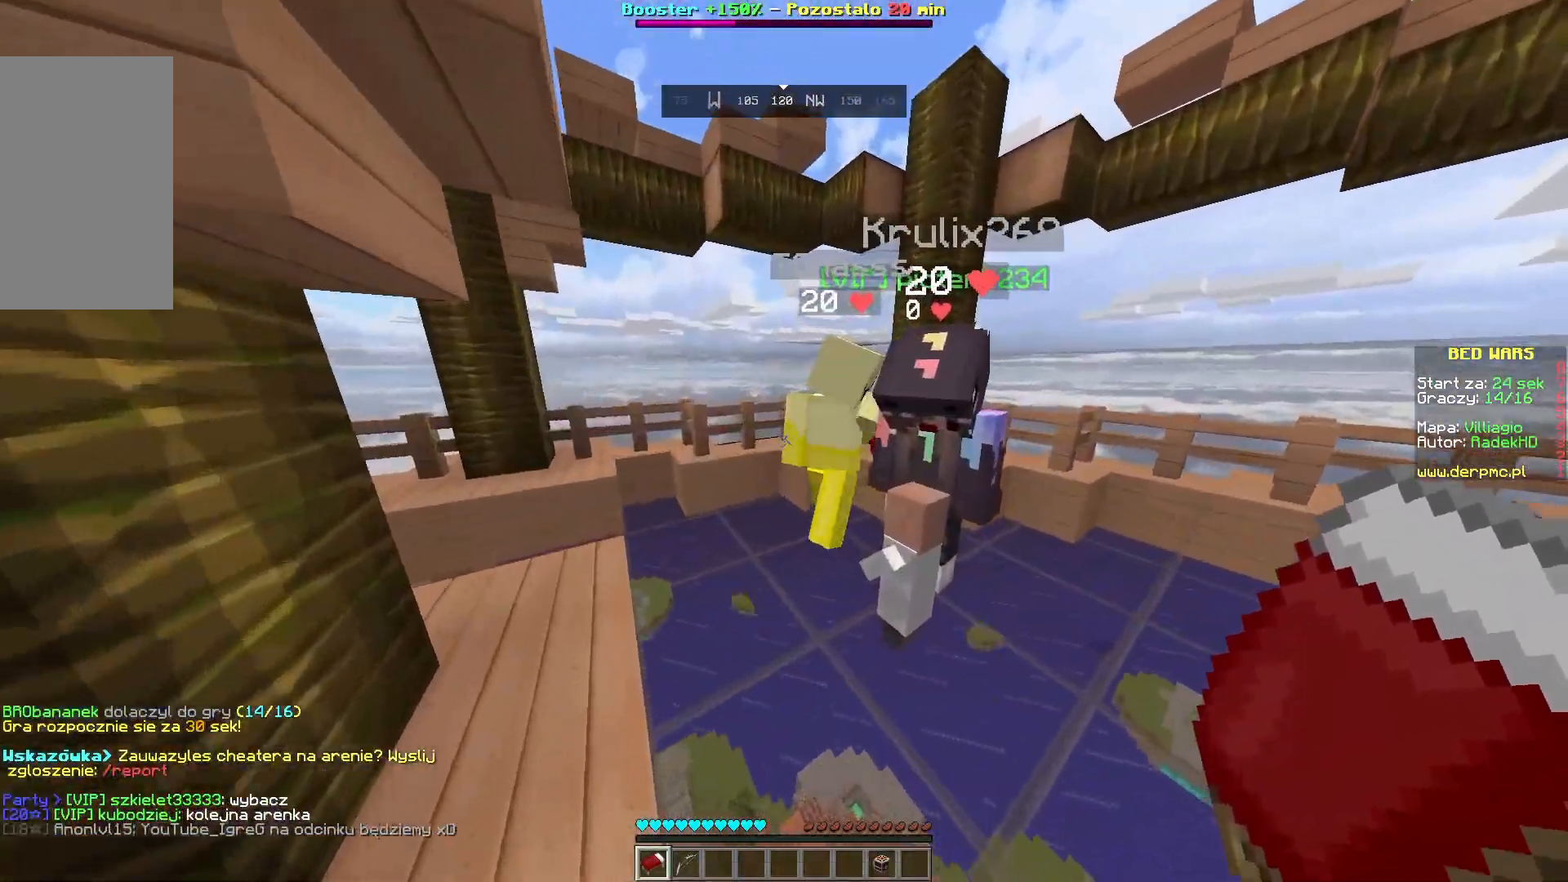
{"keys": ["w"], "mouse": [], "events": [[233, "w", "down"]]}
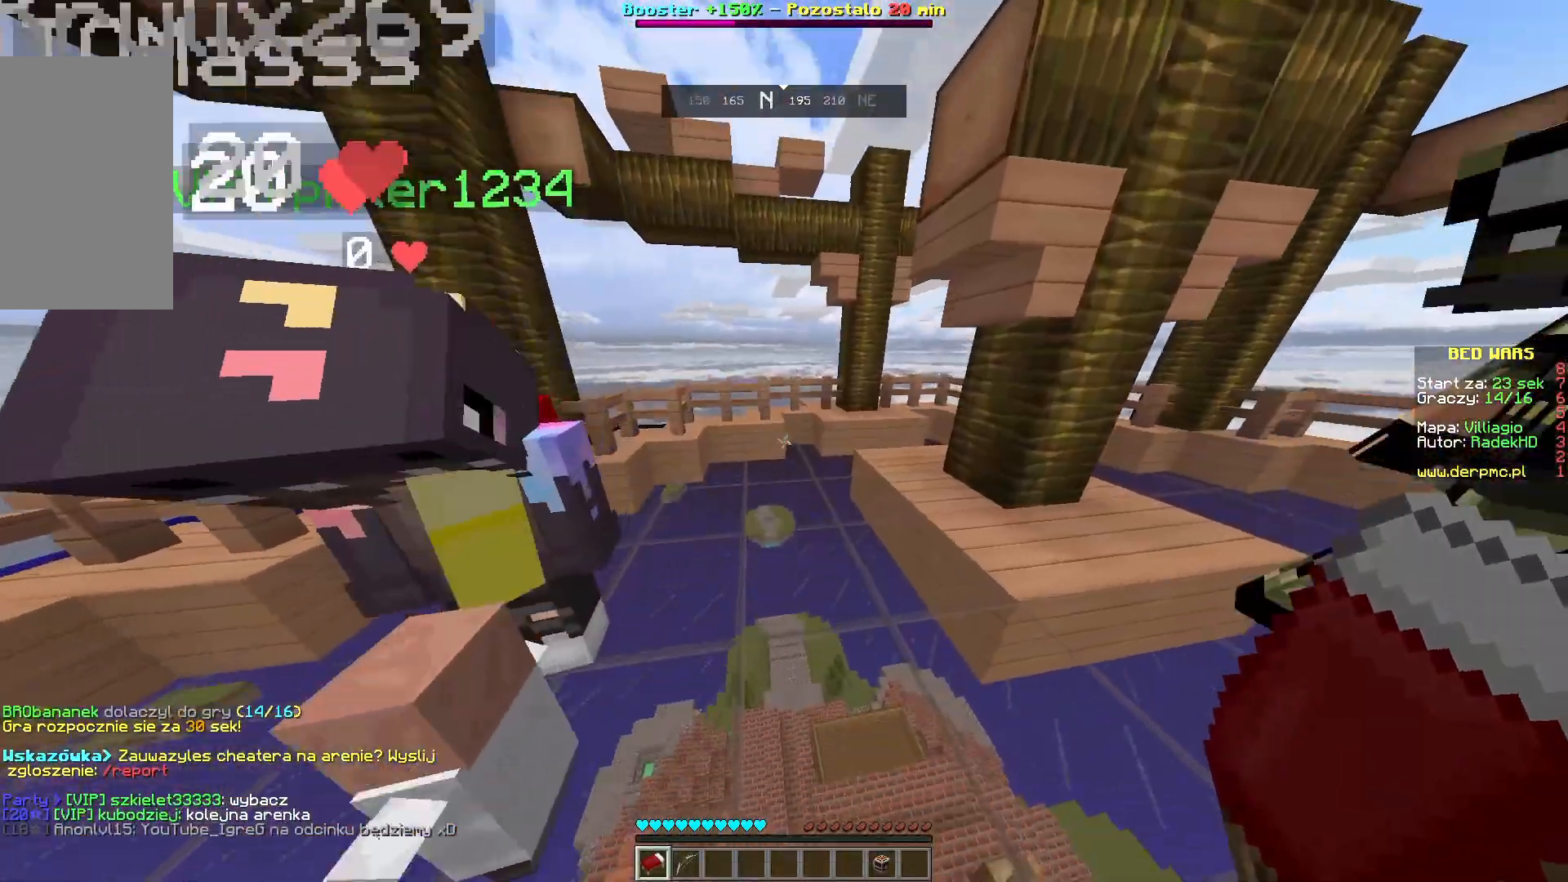
{"keys": ["w"], "mouse": [], "events": []}
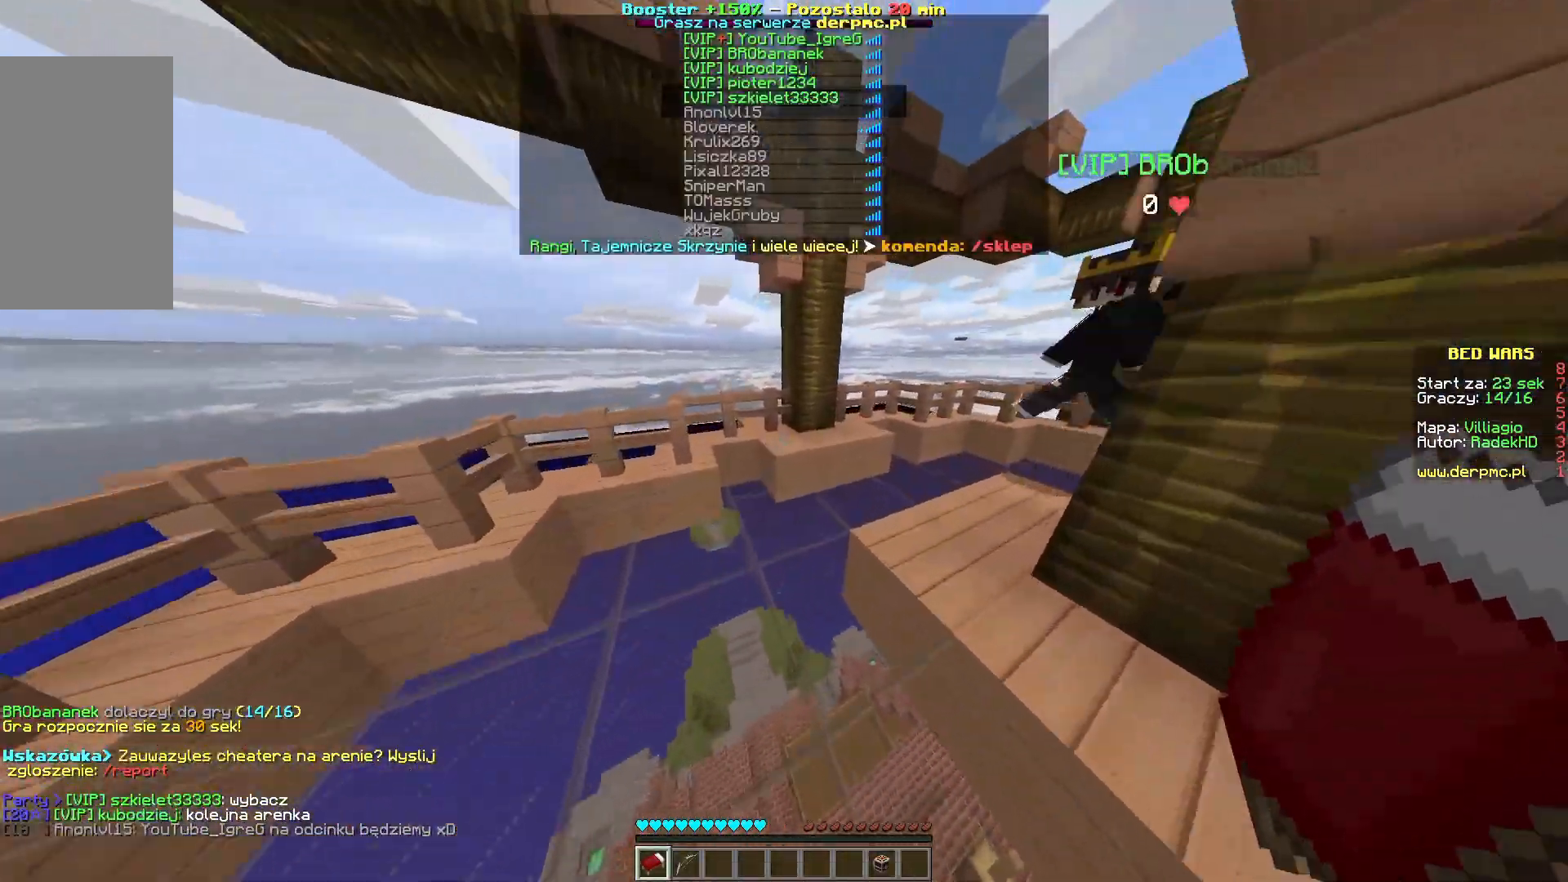
{"keys": ["space", "w"], "mouse": [], "events": [[283, "space", "down"]]}
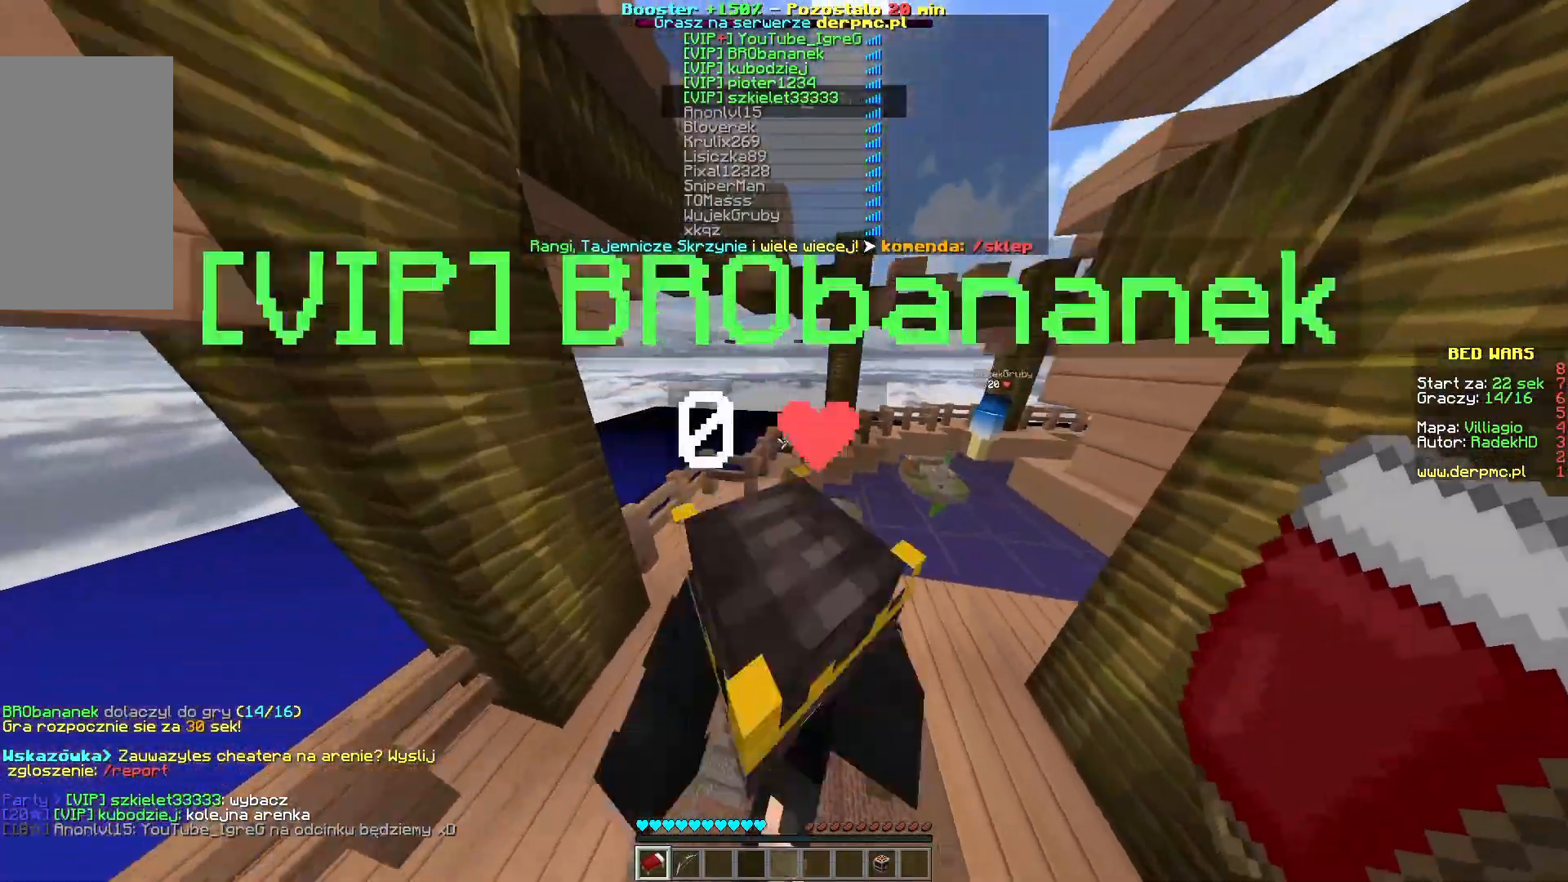
{"keys": ["space"], "mouse": [], "events": [[500, "w", "up"]]}
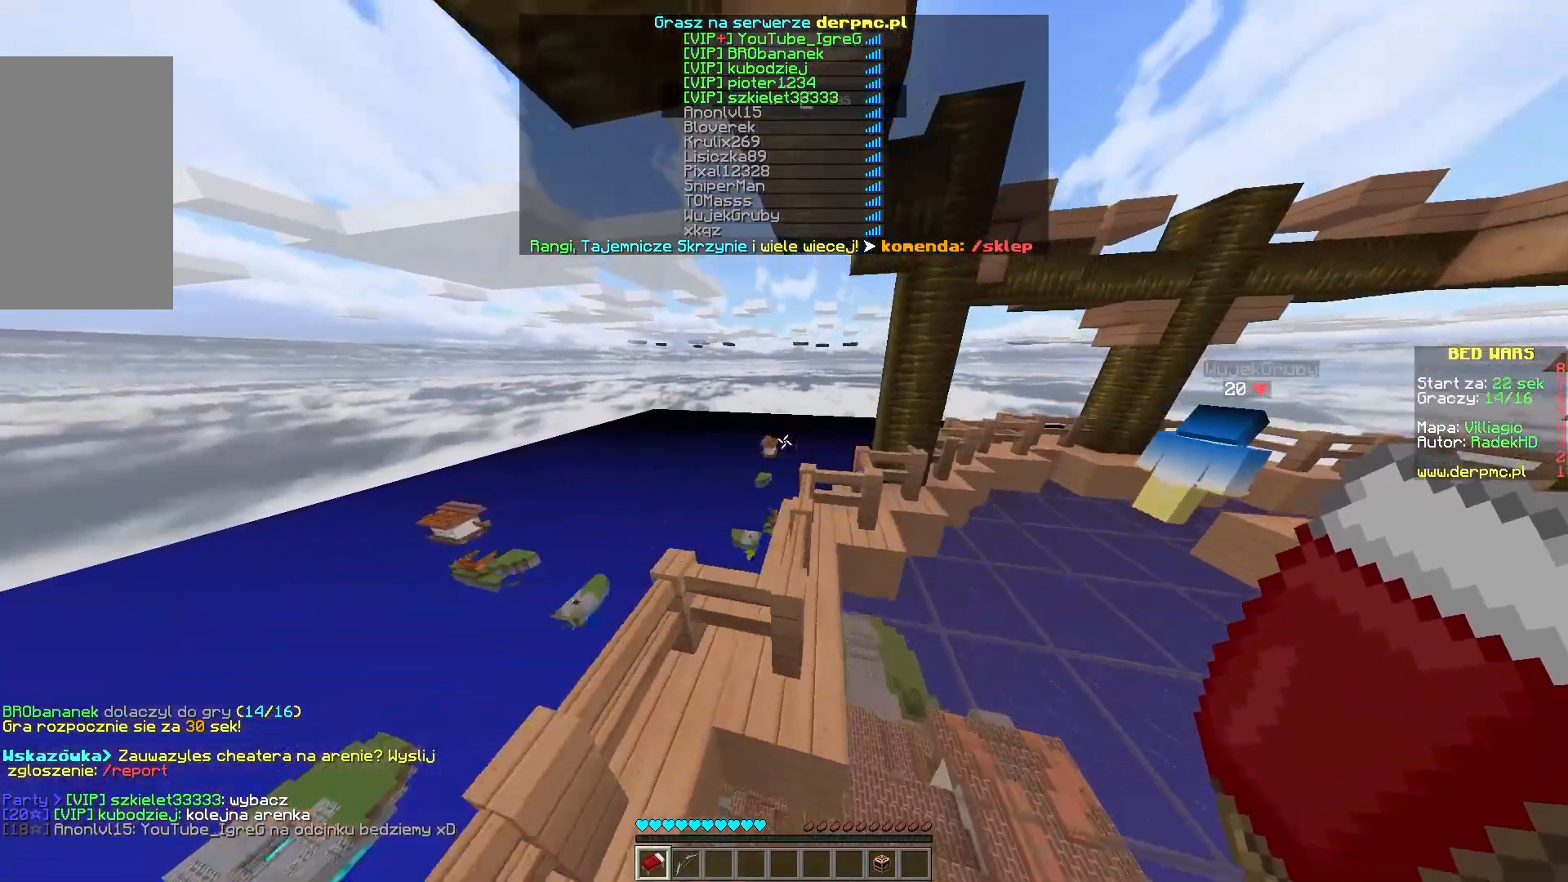
{"keys": ["d", "space"], "mouse": [], "events": [[333, "d", "down"]]}
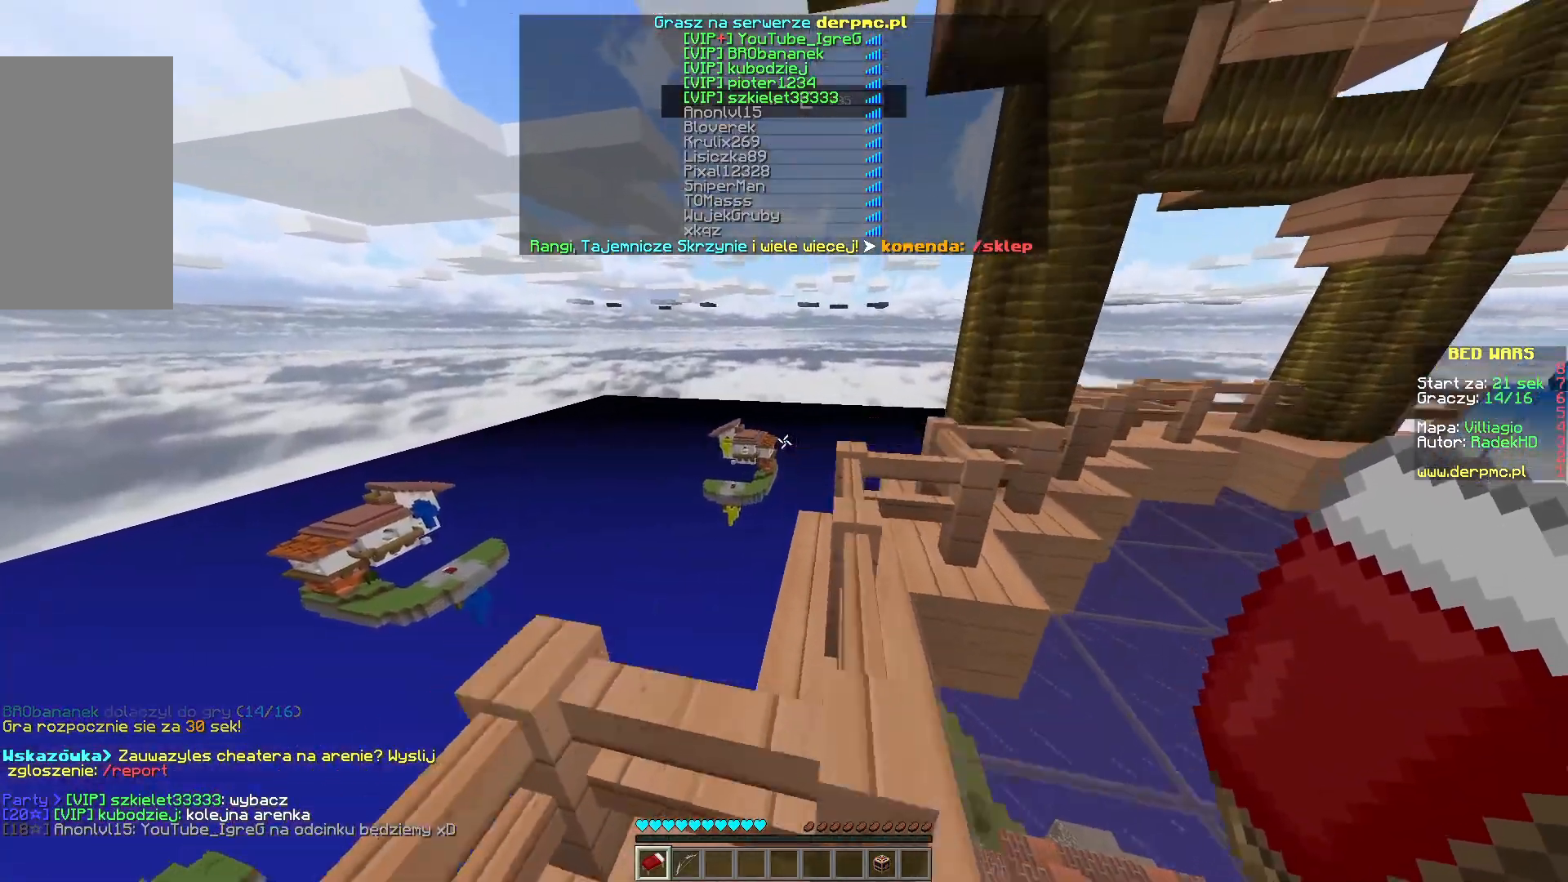
{"keys": [], "mouse": [], "events": [[133, "s", "down"], [400, "s", "up"], [467, "d", "up"], [500, "space", "up"]]}
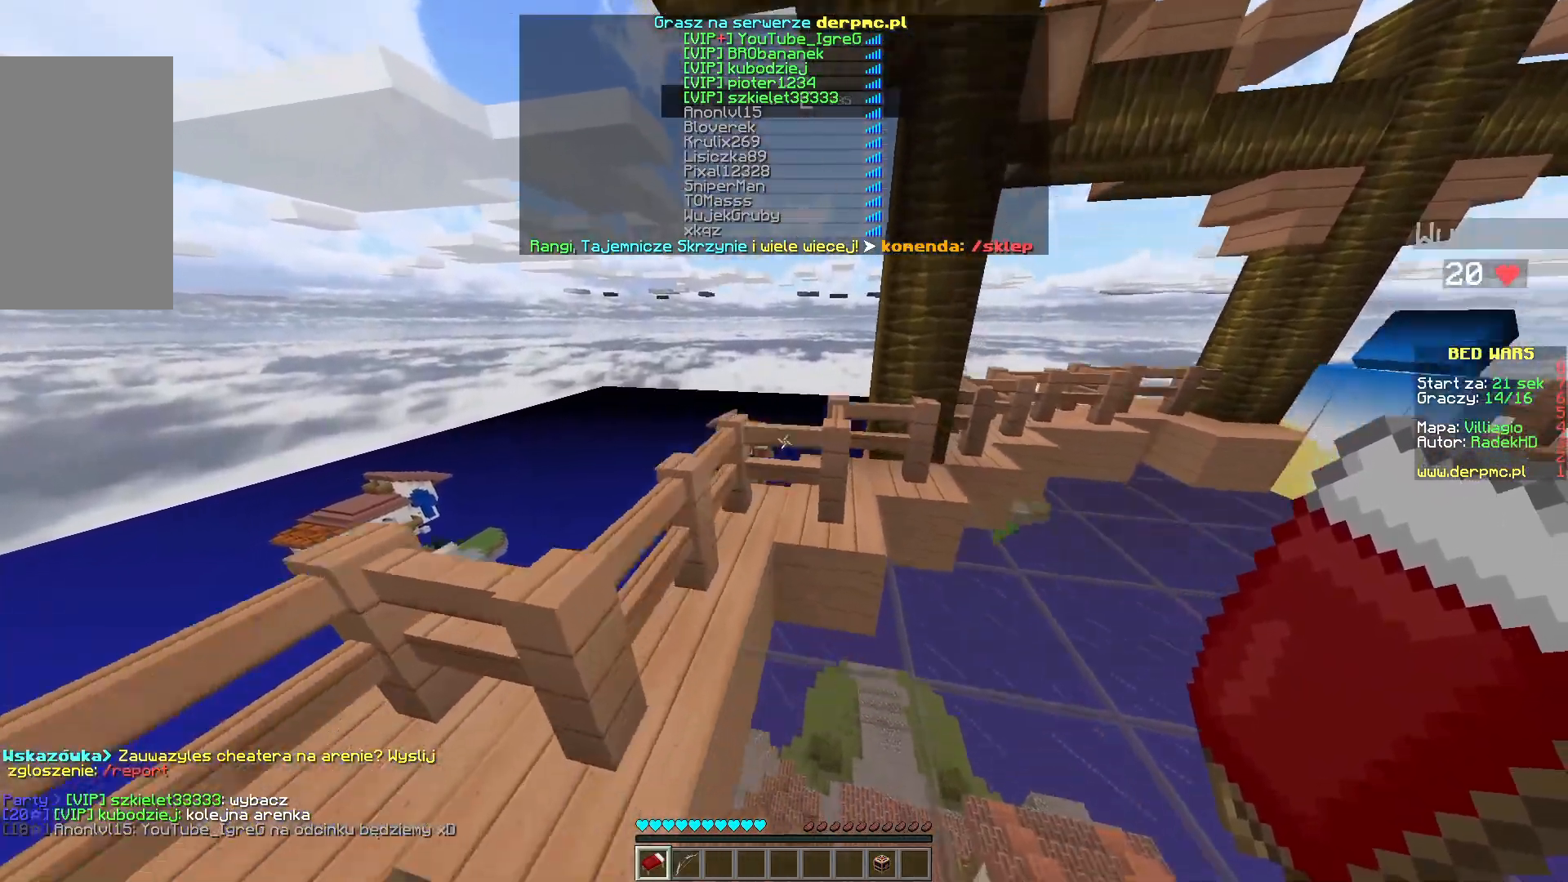
{"keys": ["w"], "mouse": [], "events": [[133, "w", "down"], [300, "w", "up"], [383, "w", "down"]]}
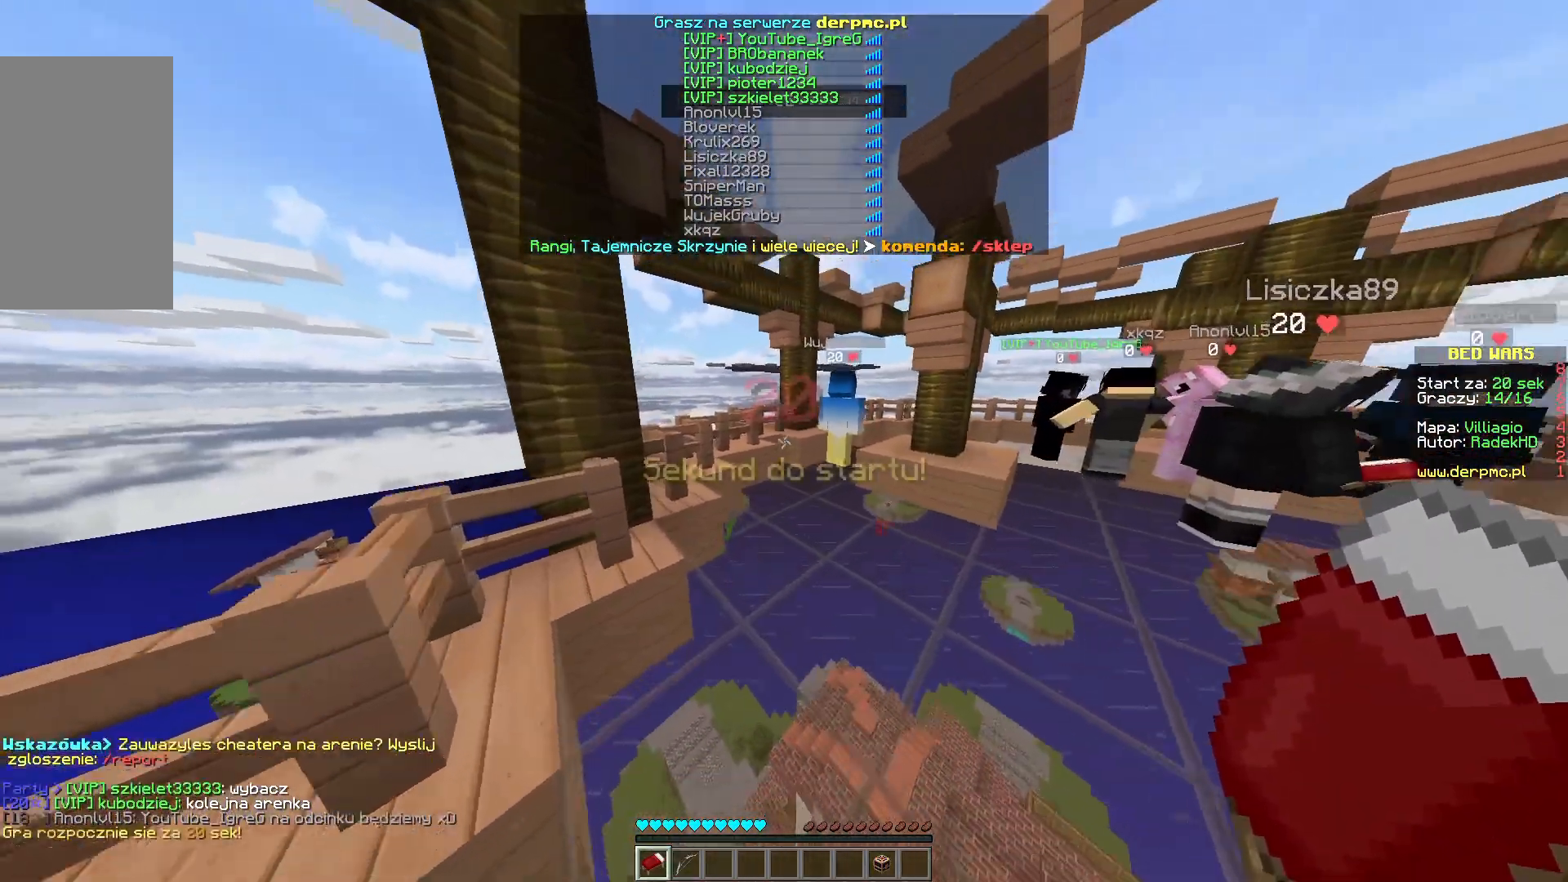
{"keys": ["space", "w"], "mouse": [], "events": [[350, "space", "down"]]}
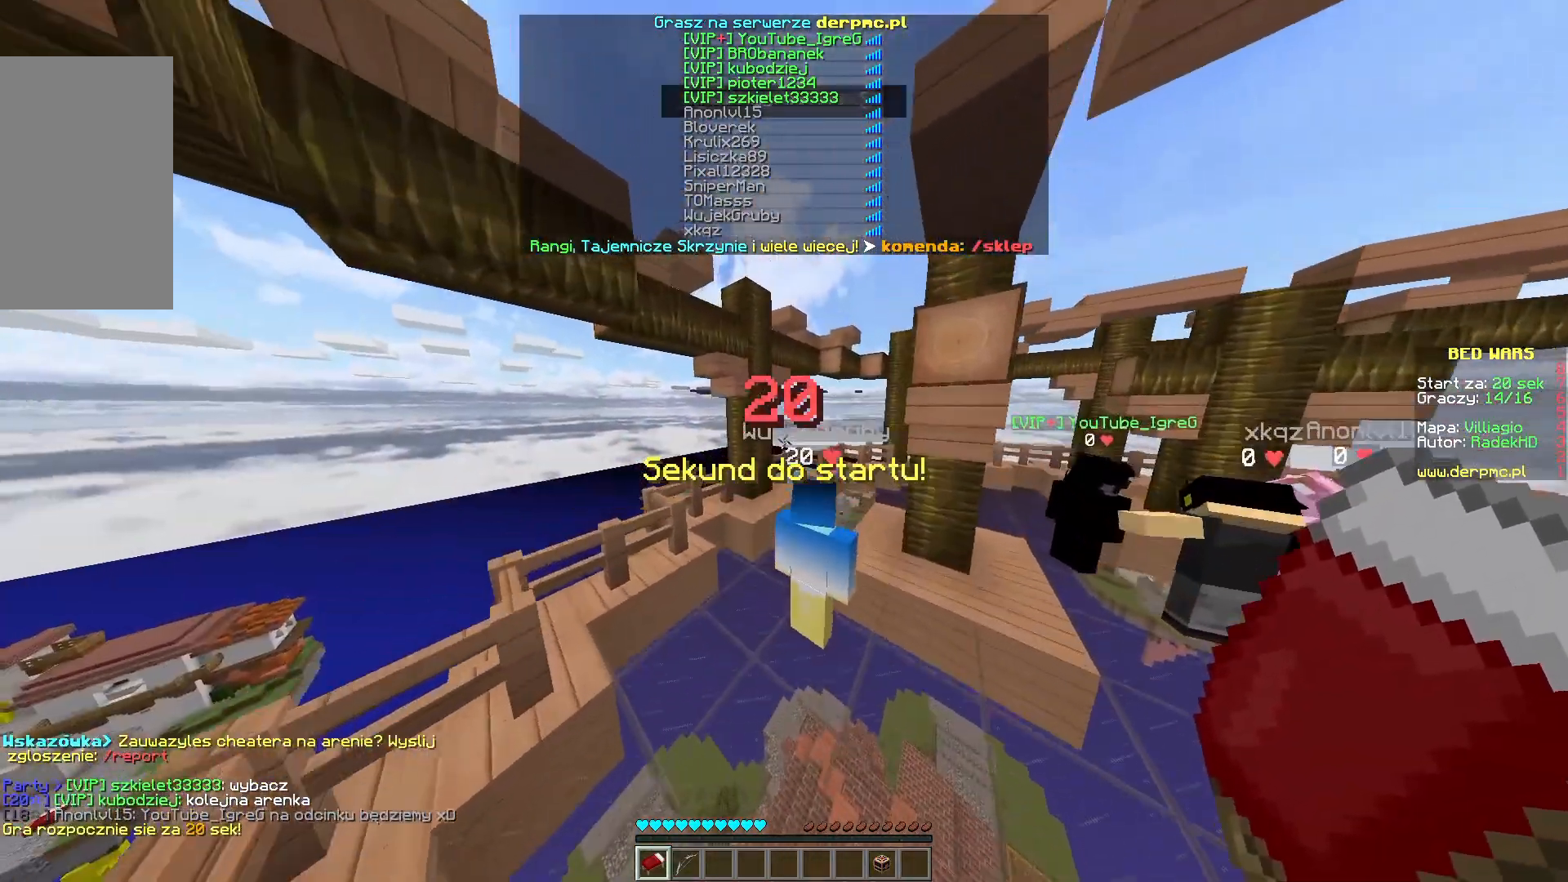
{"keys": ["space", "w"], "mouse": [], "events": []}
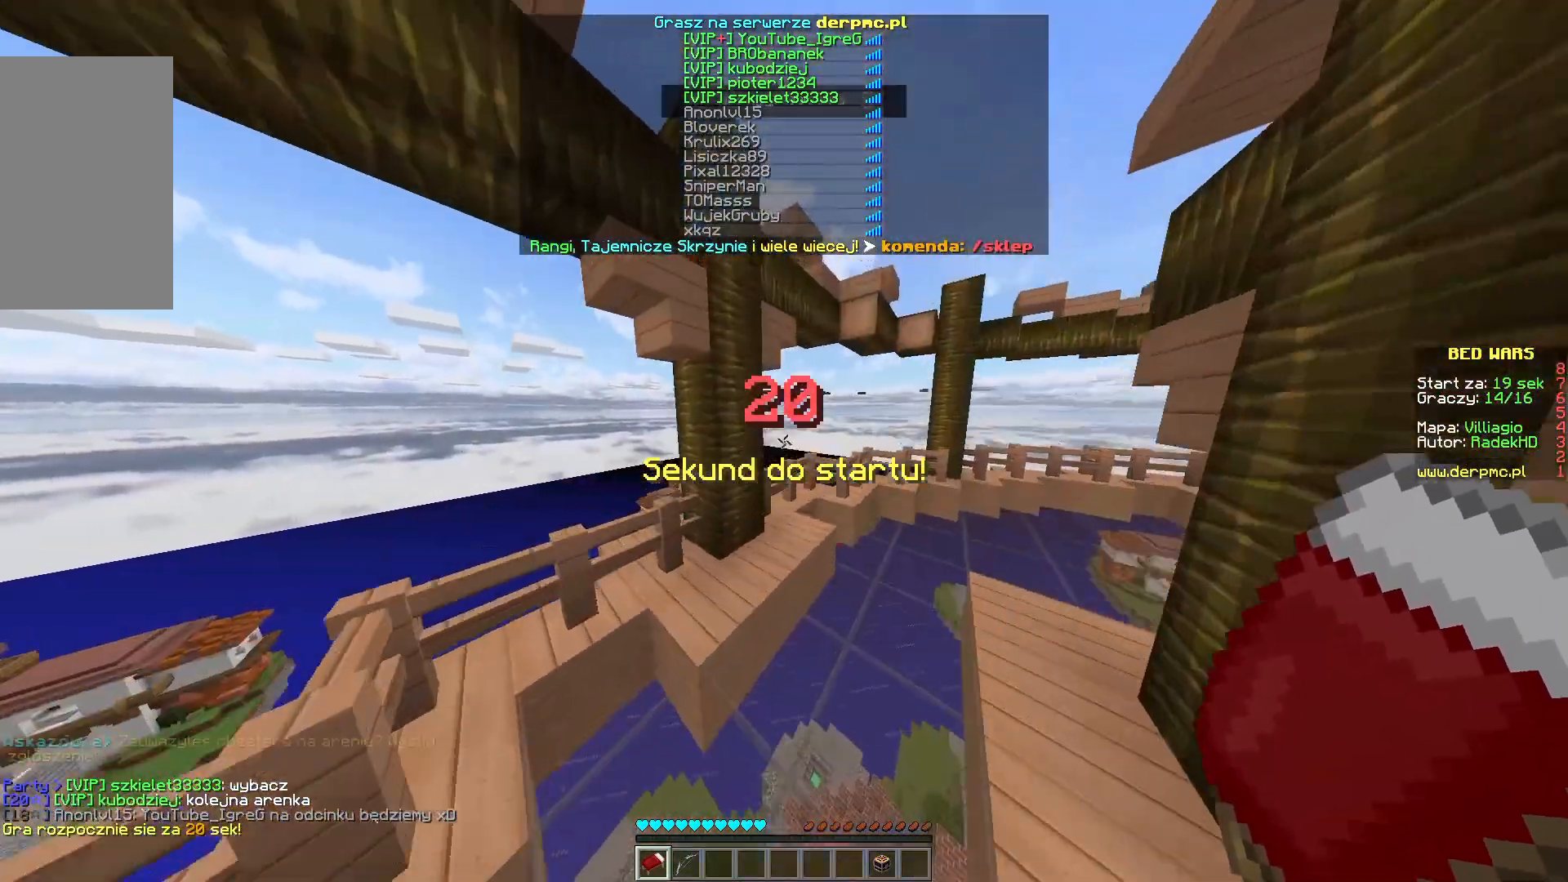
{"keys": [], "mouse": [], "events": [[167, "space", "up"], [383, "w", "up"]]}
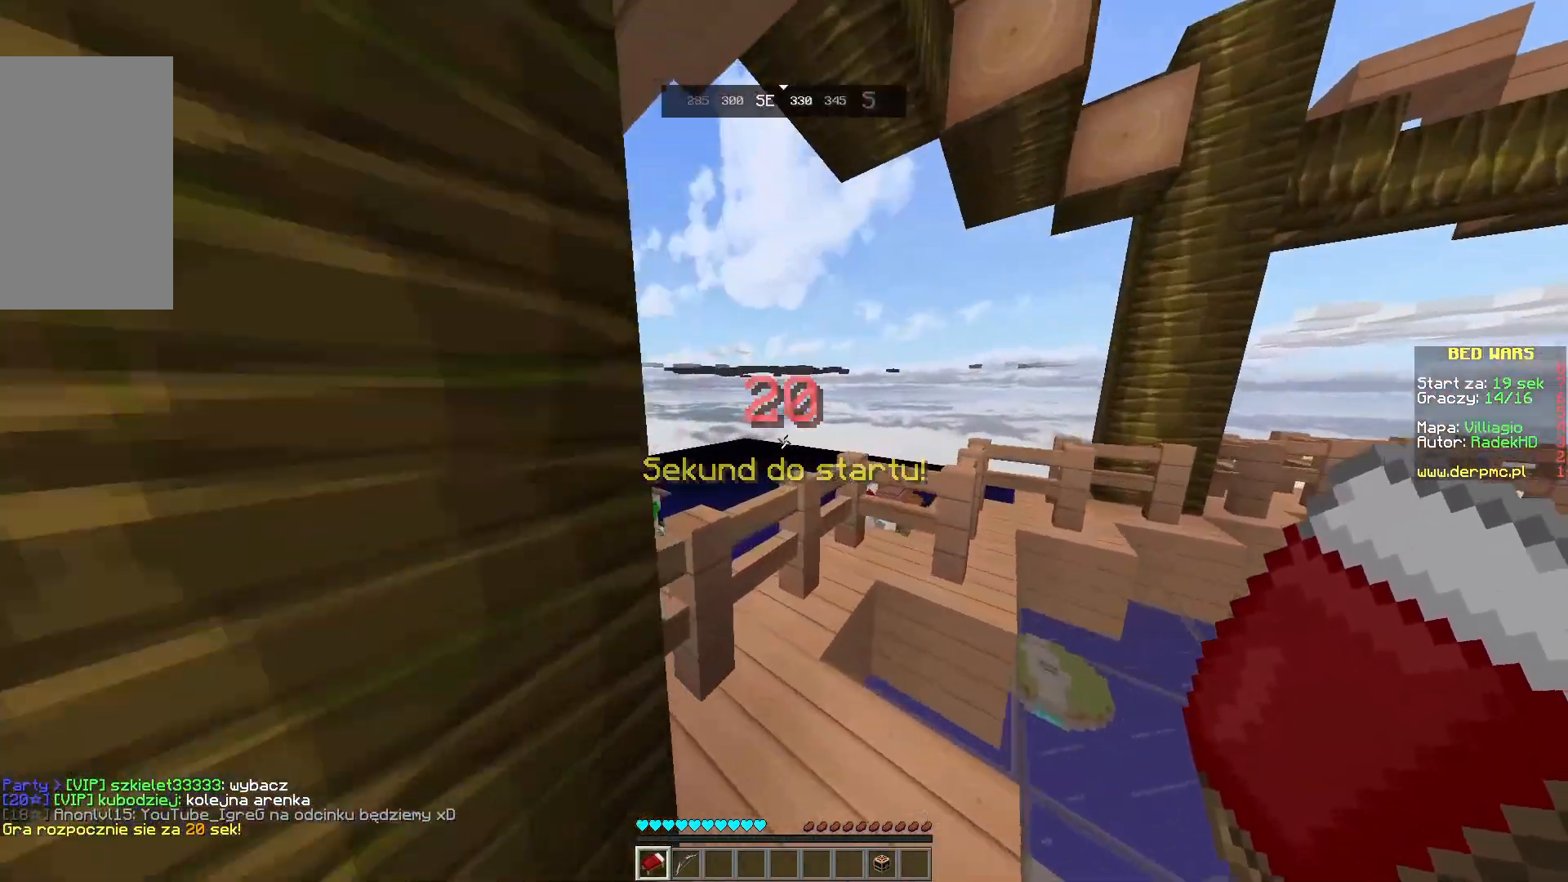
{"keys": [], "mouse": [], "events": []}
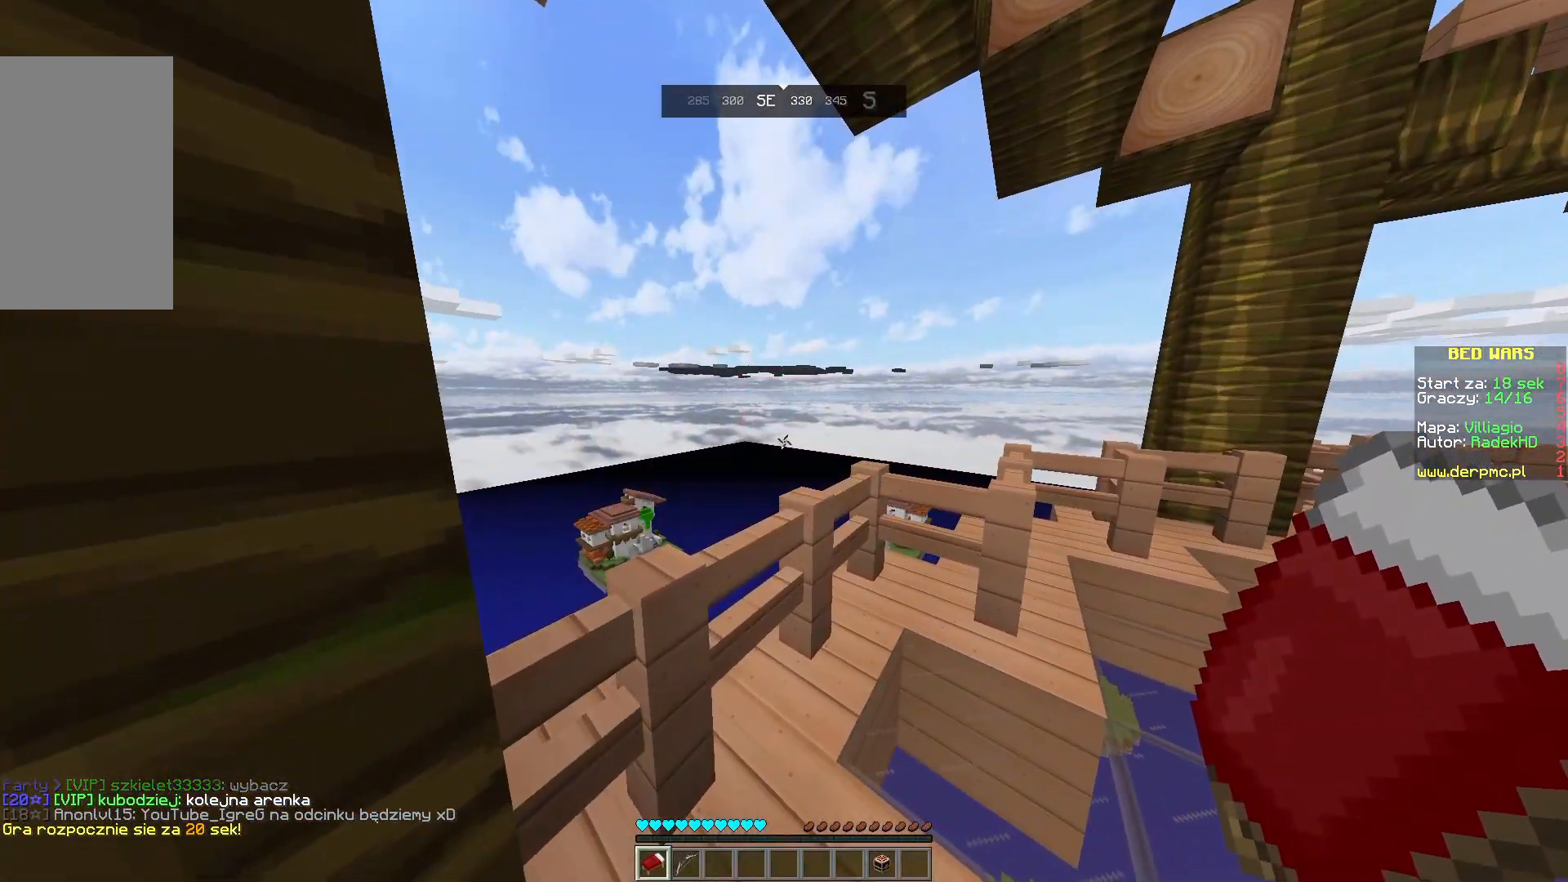
{"keys": [], "mouse": [], "events": []}
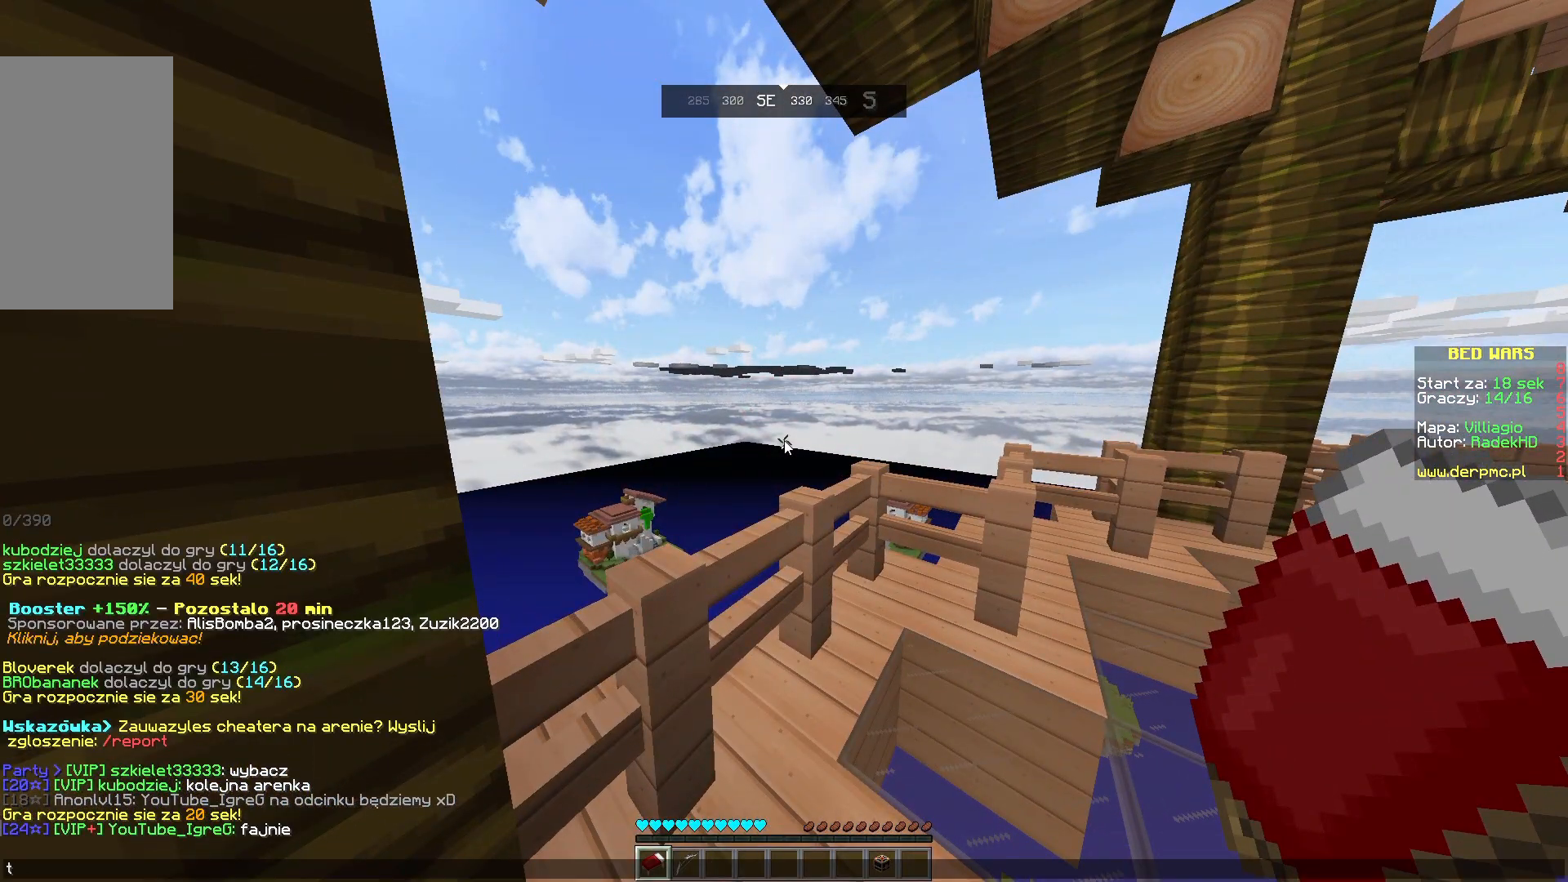
{"keys": [], "mouse": [], "events": []}
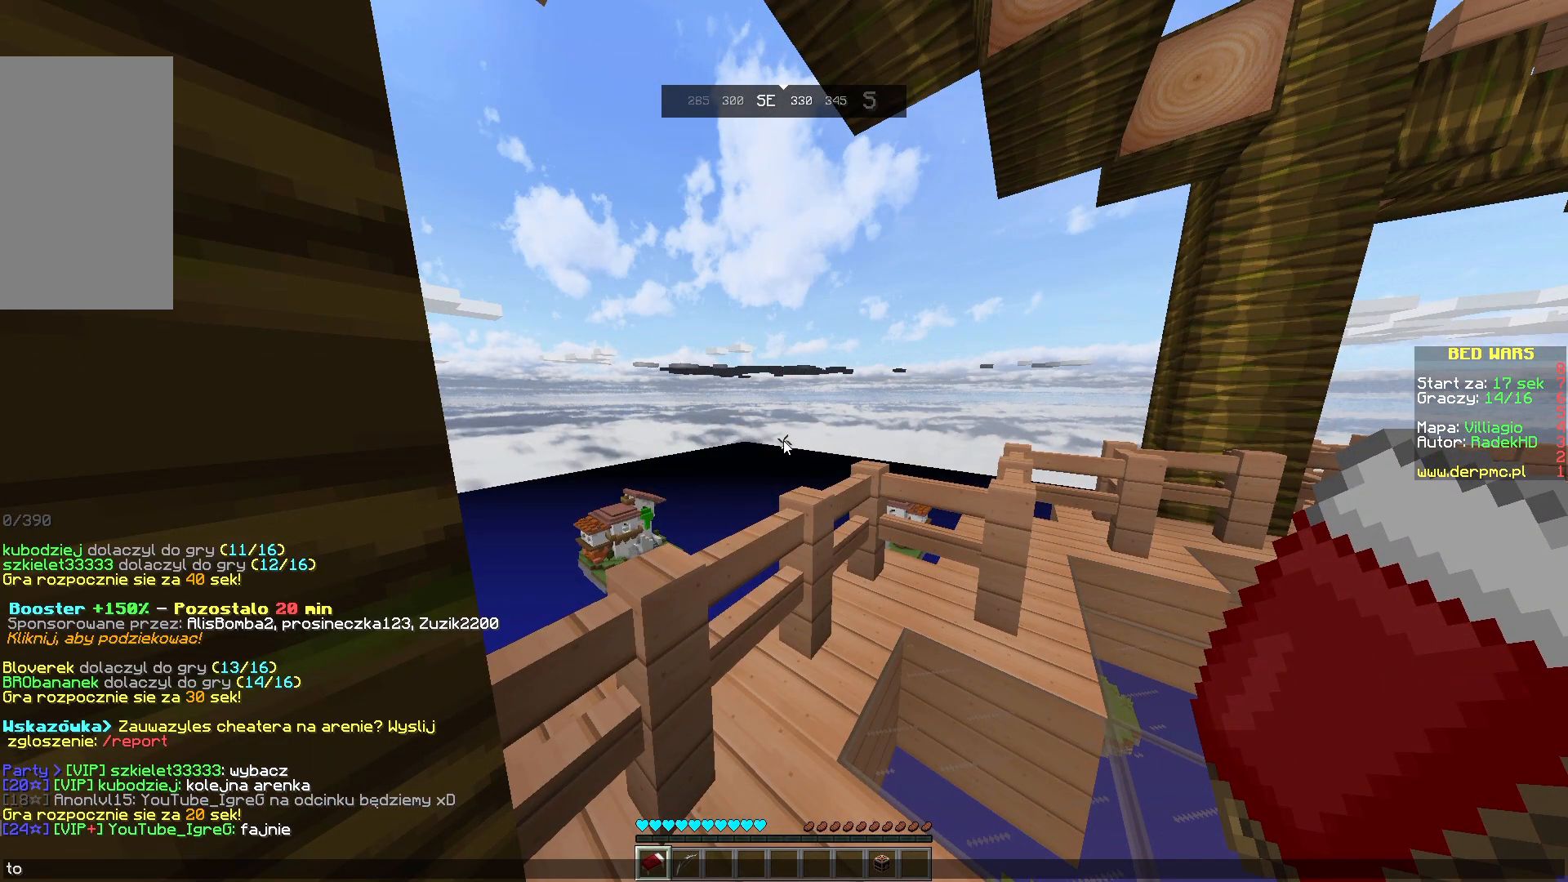
{"keys": [], "mouse": [], "events": []}
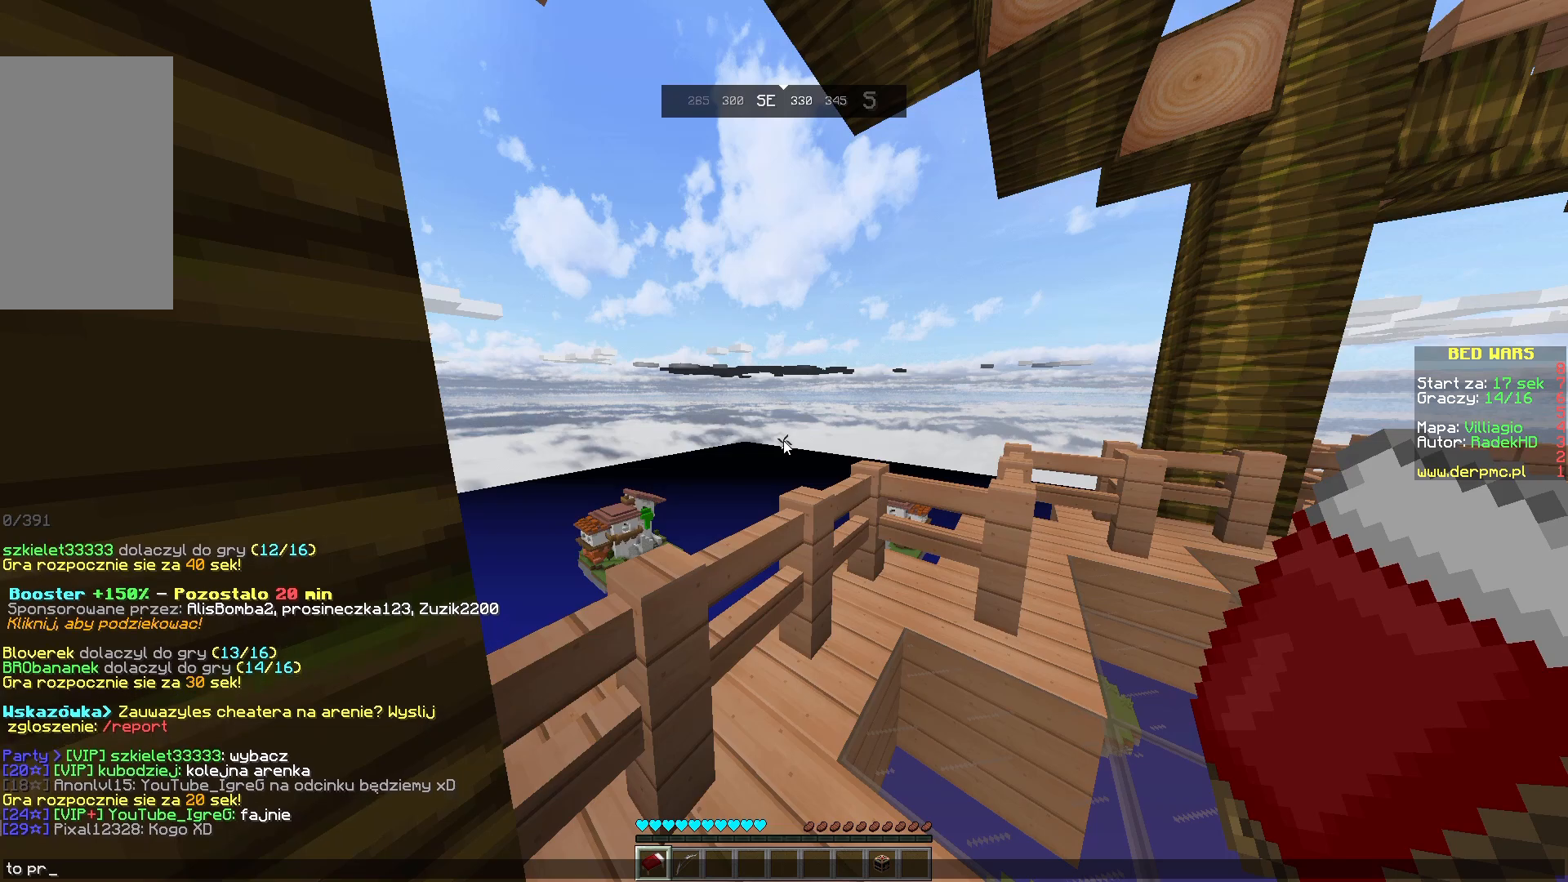
{"keys": [], "mouse": [], "events": []}
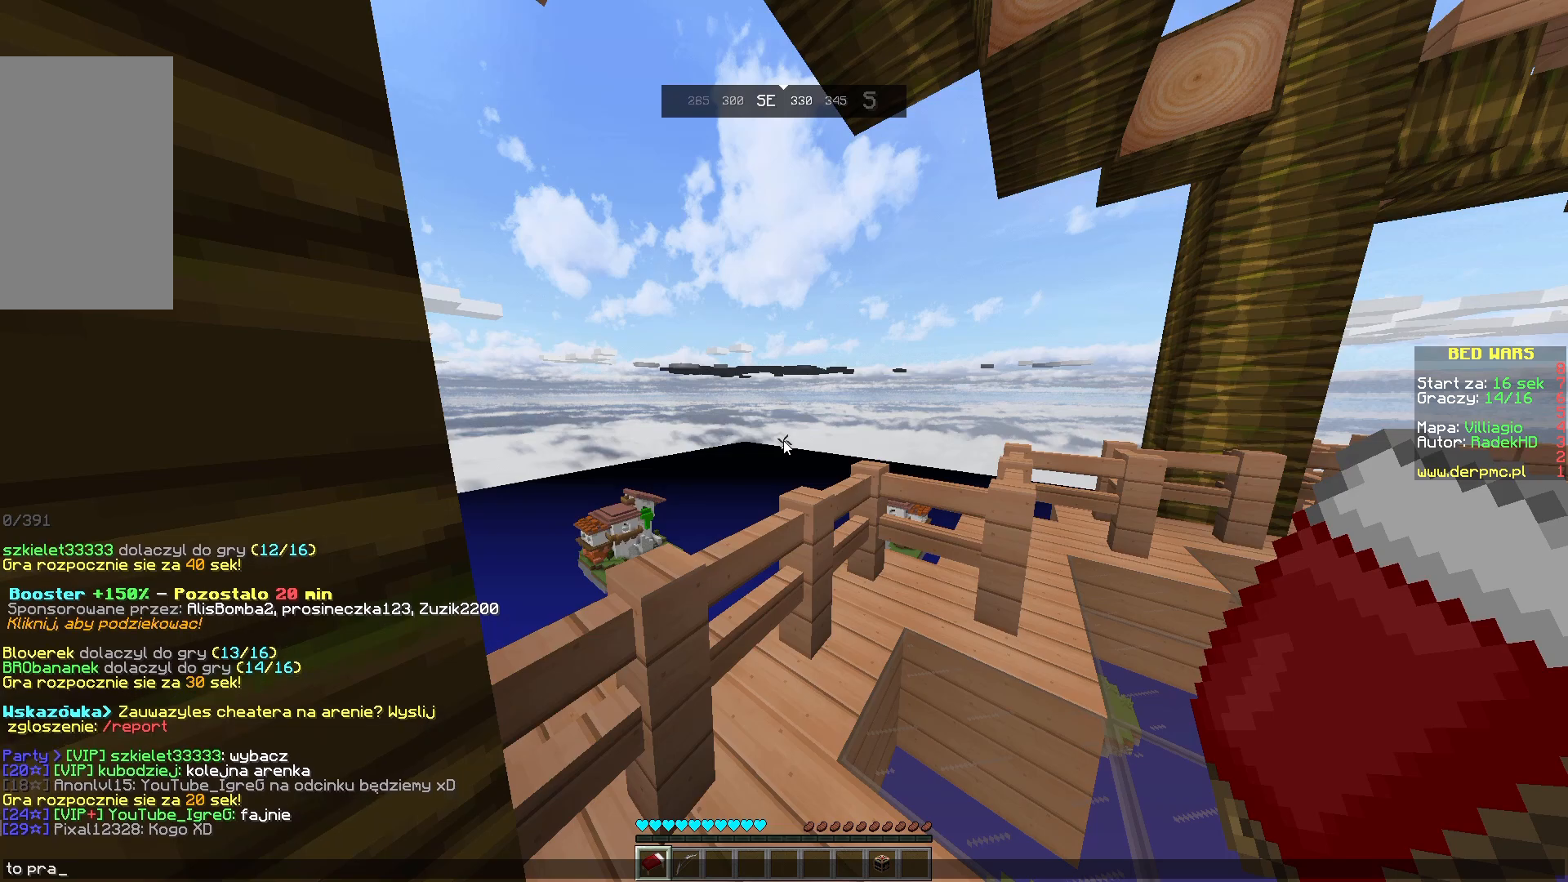
{"keys": [], "mouse": [], "events": []}
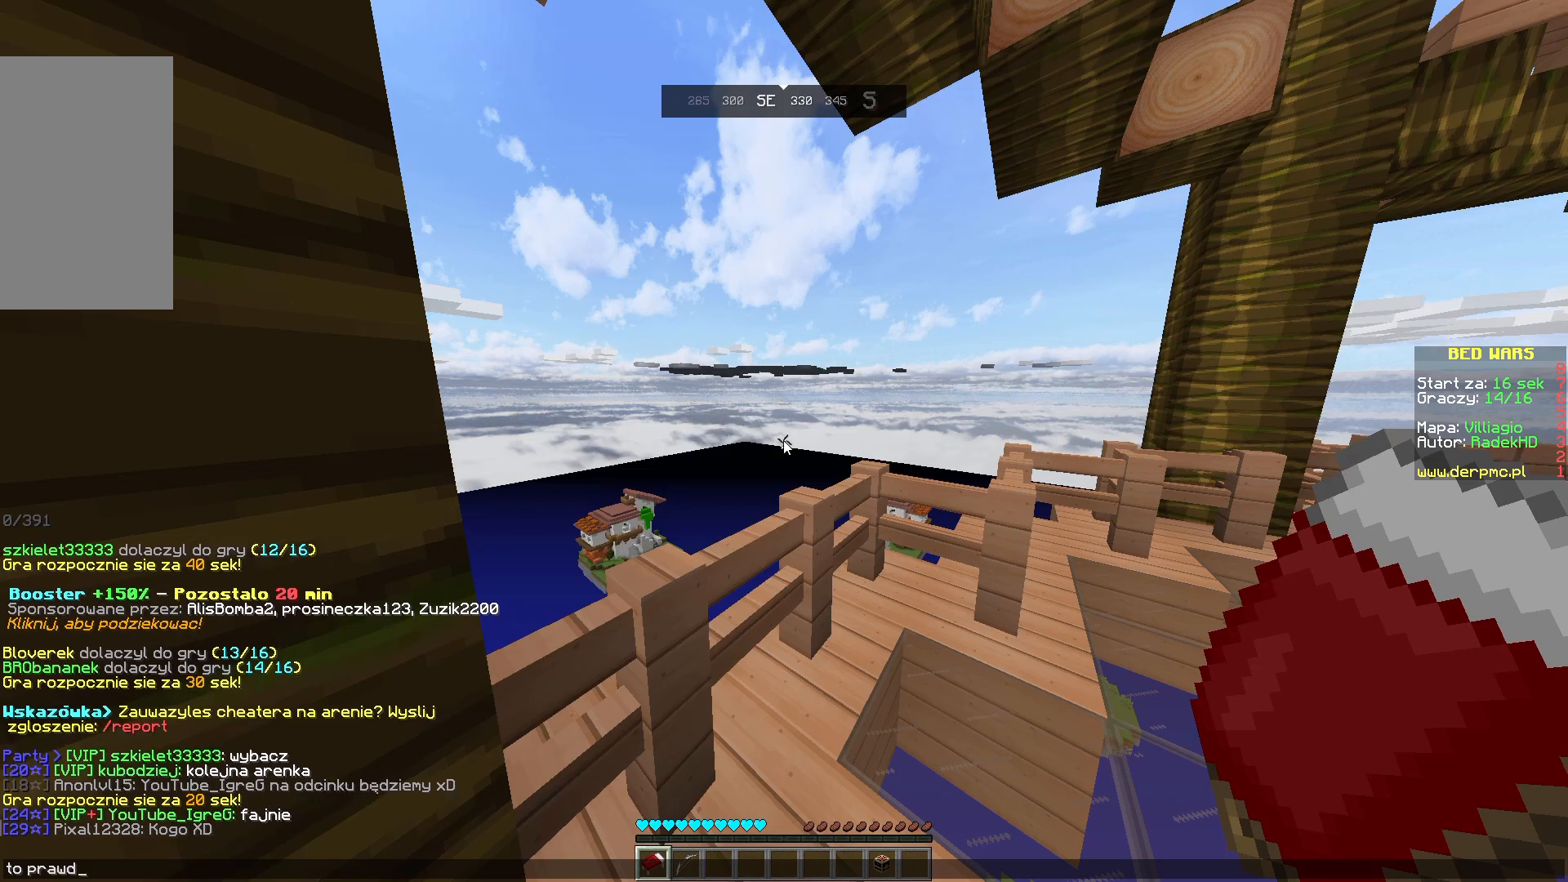
{"keys": [], "mouse": [], "events": []}
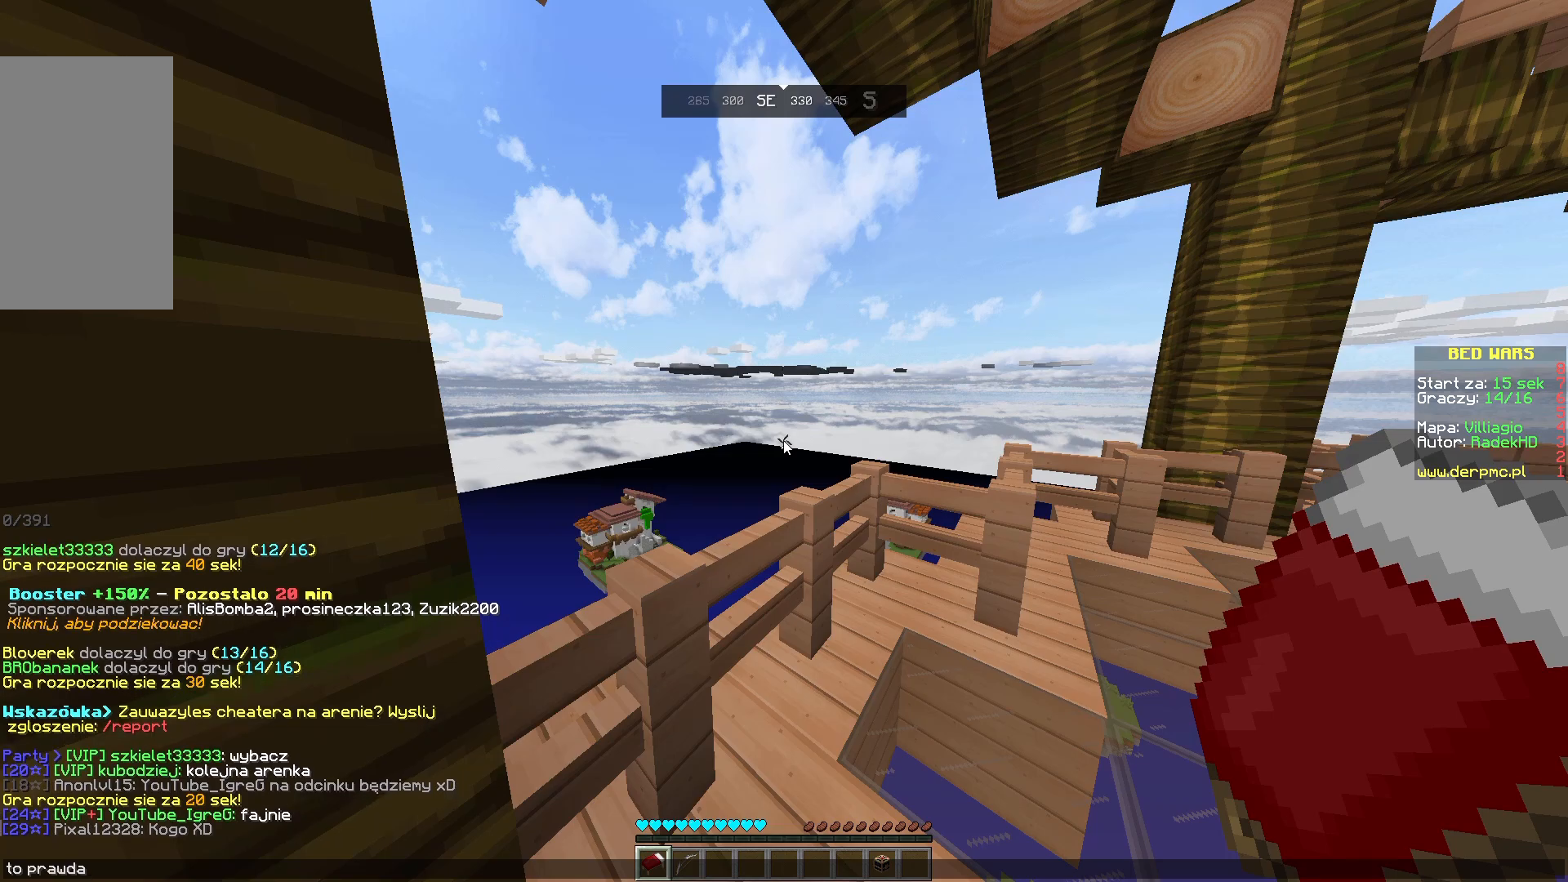
{"keys": [], "mouse": [], "events": []}
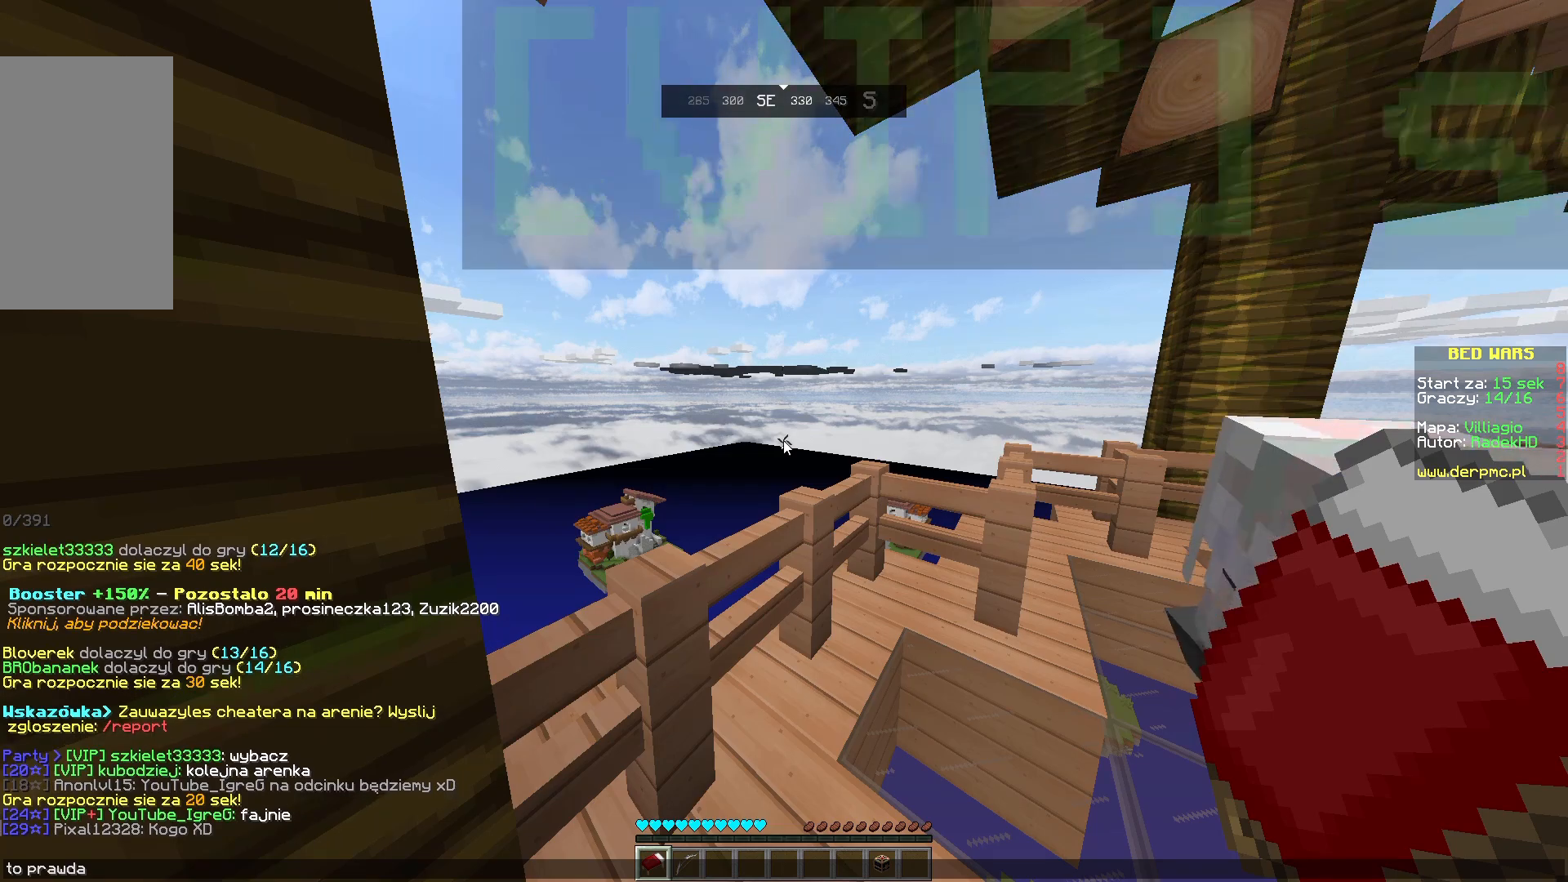
{"keys": [], "mouse": [], "events": []}
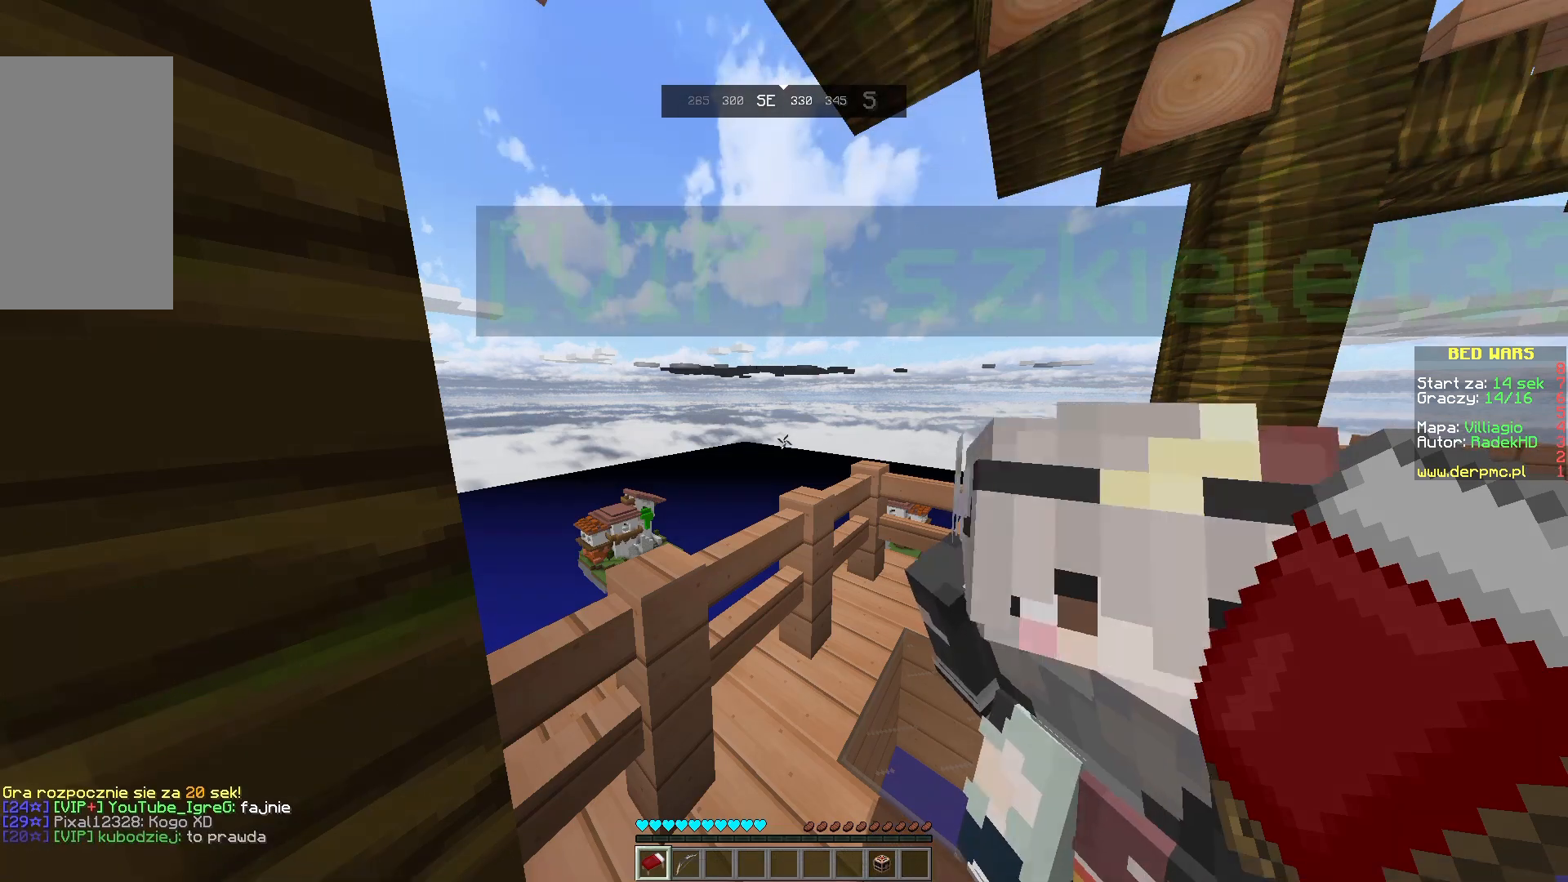
{"keys": ["d"], "mouse": [], "events": [[183, "s", "down"], [417, "s", "up"], [450, "d", "down"]]}
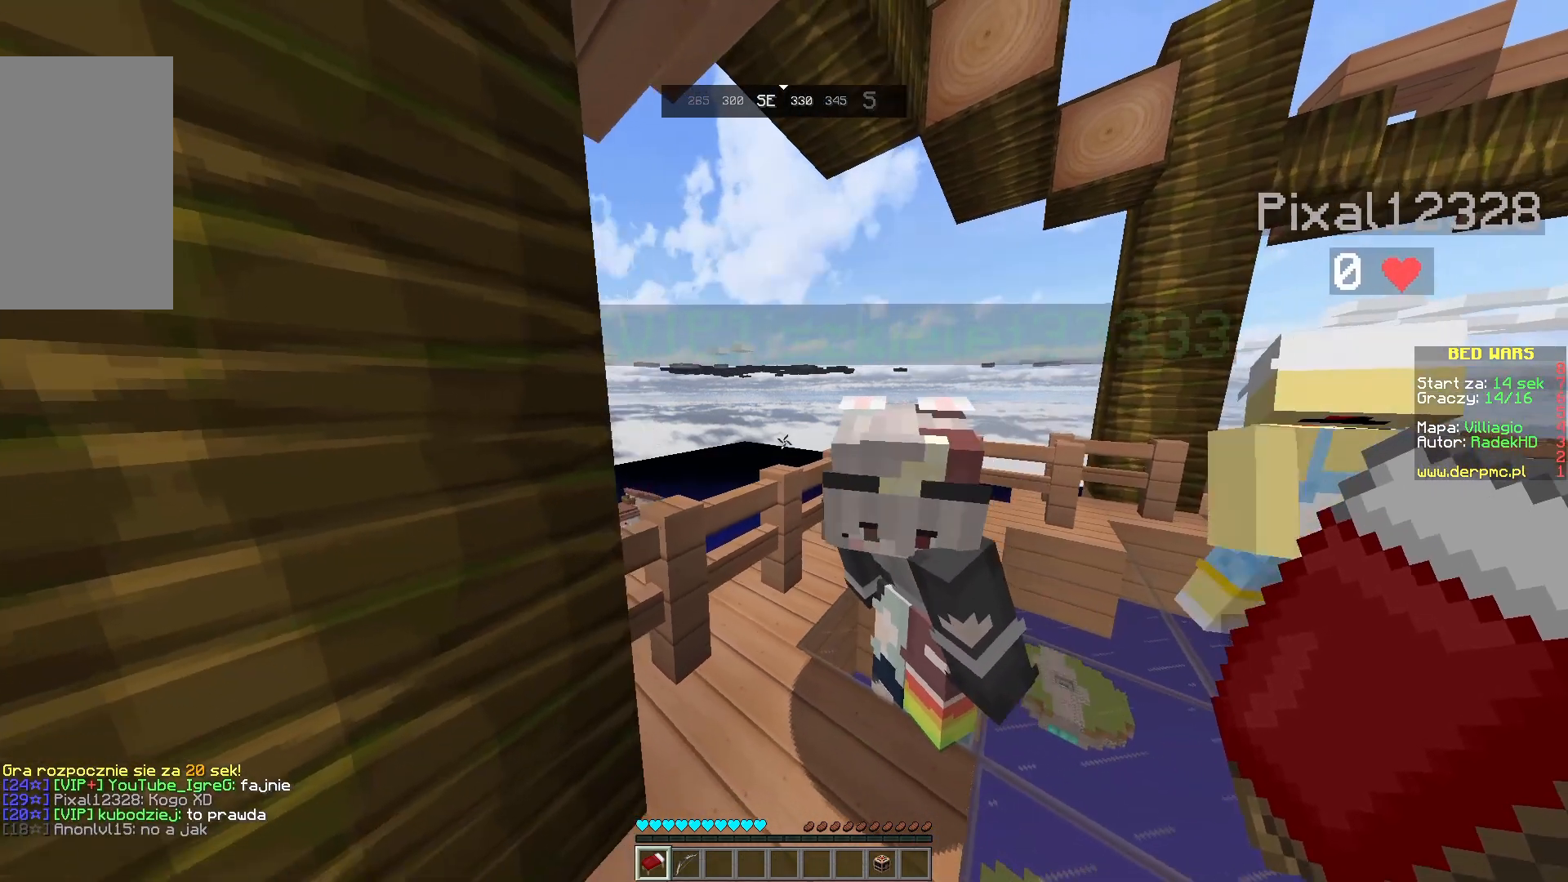
{"keys": ["d"], "mouse": [], "events": []}
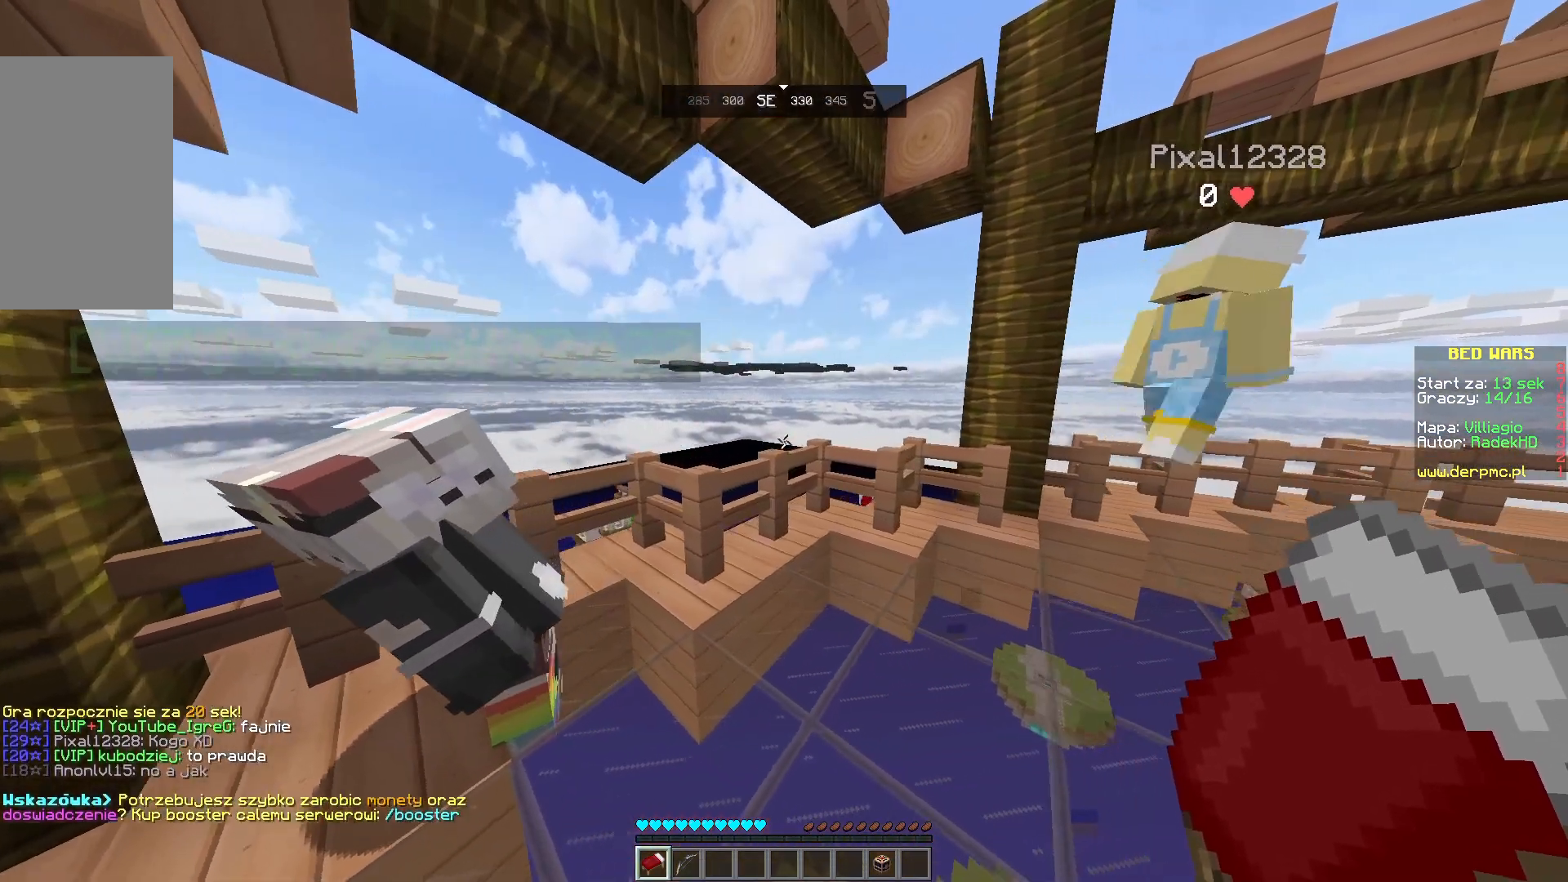
{"keys": ["s"], "mouse": [], "events": [[83, "a", "down"], [133, "s", "down"], [250, "d", "up"], [483, "a", "up"]]}
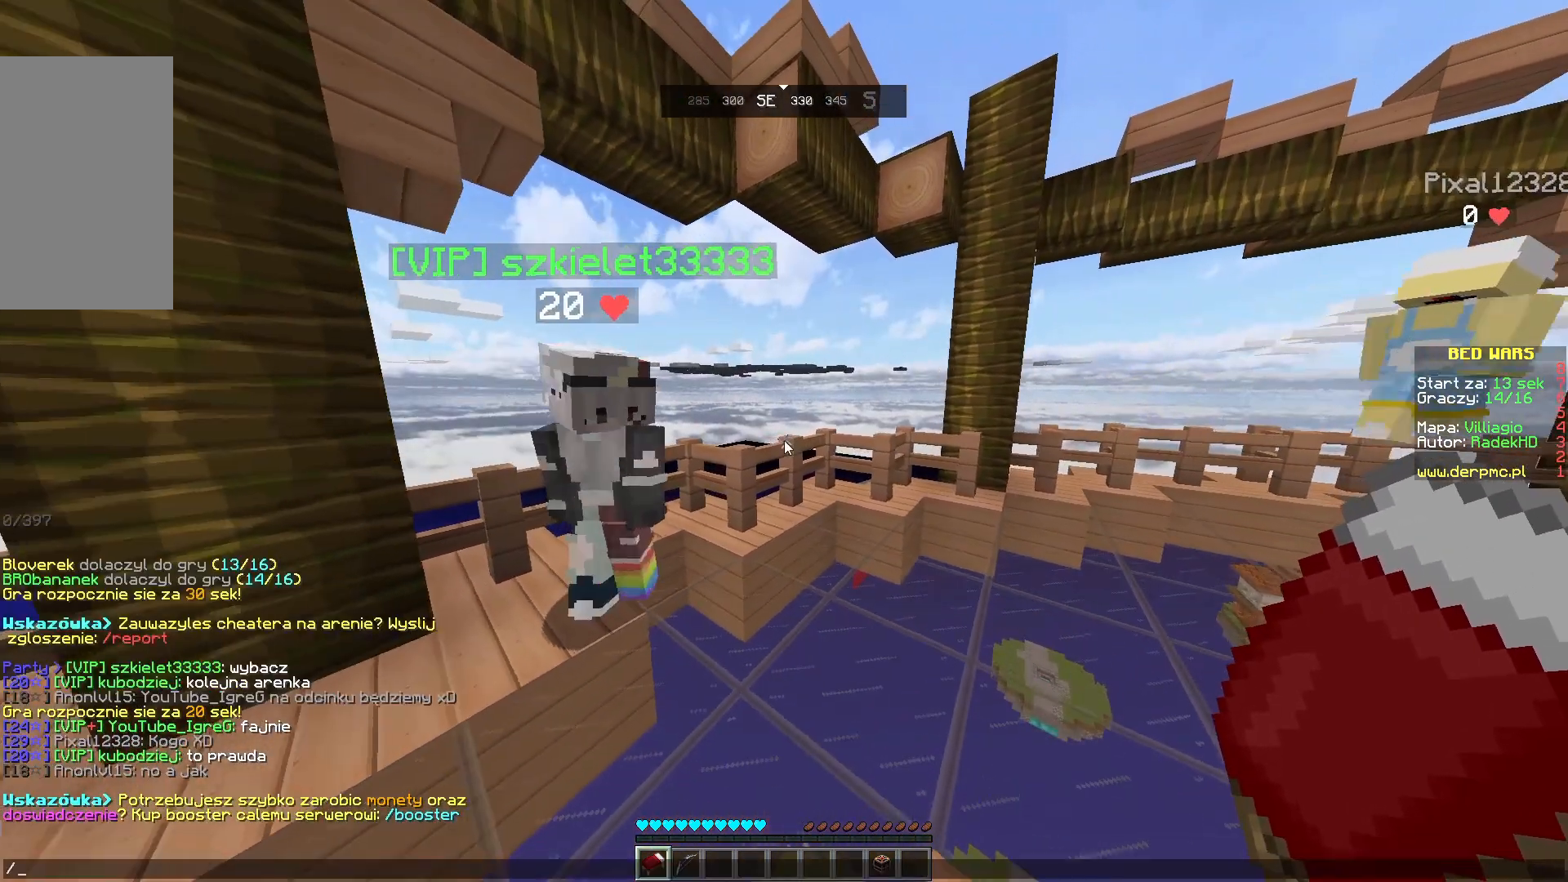
{"keys": [], "mouse": [], "events": [[17, "s", "up"]]}
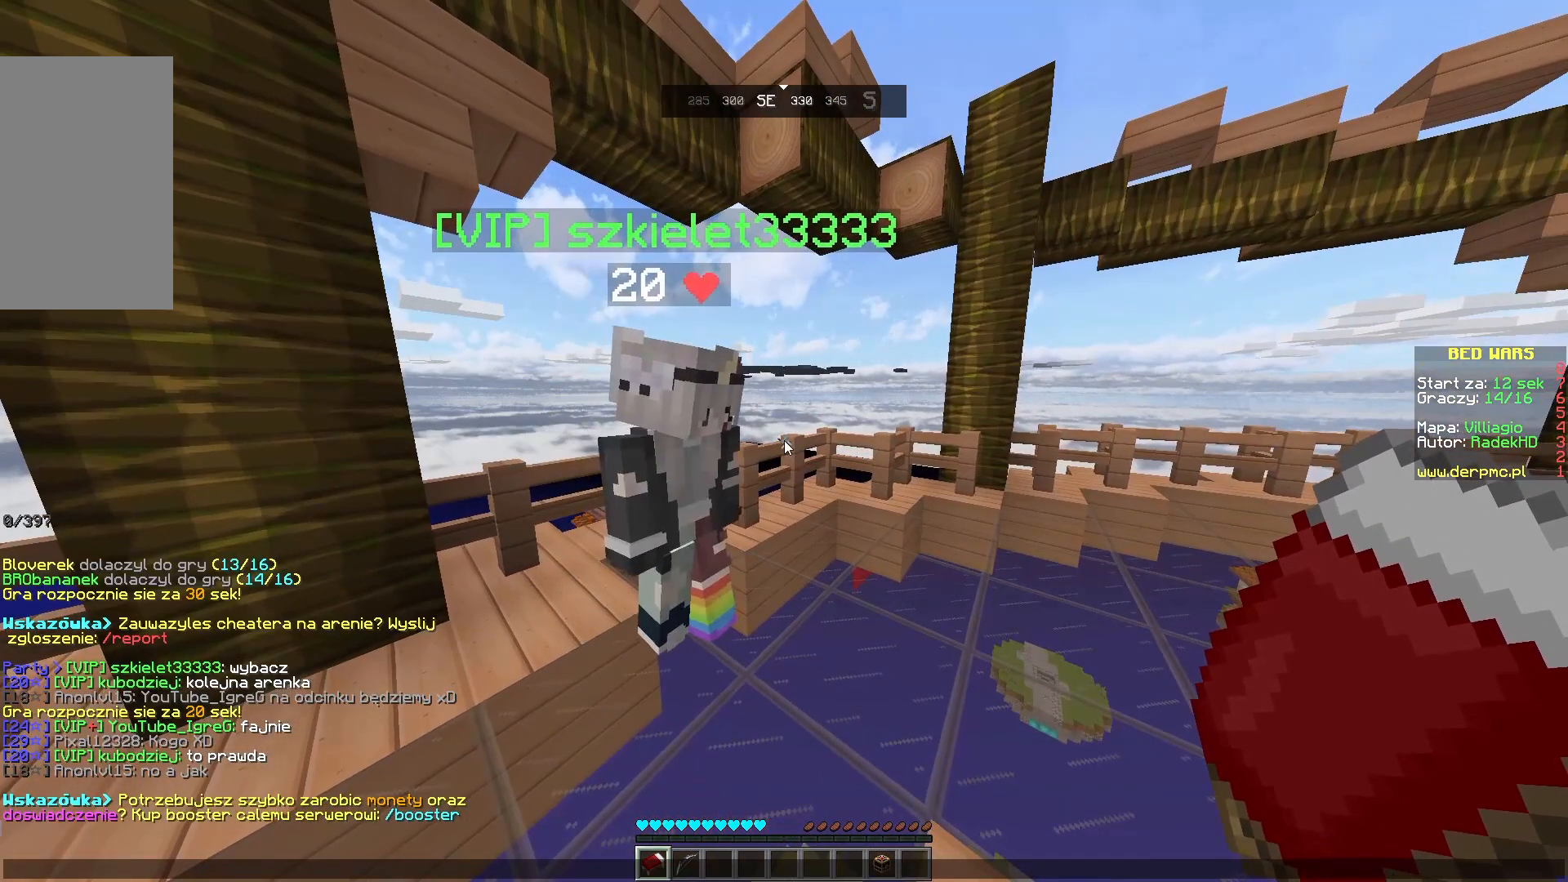
{"keys": [], "mouse": [], "events": []}
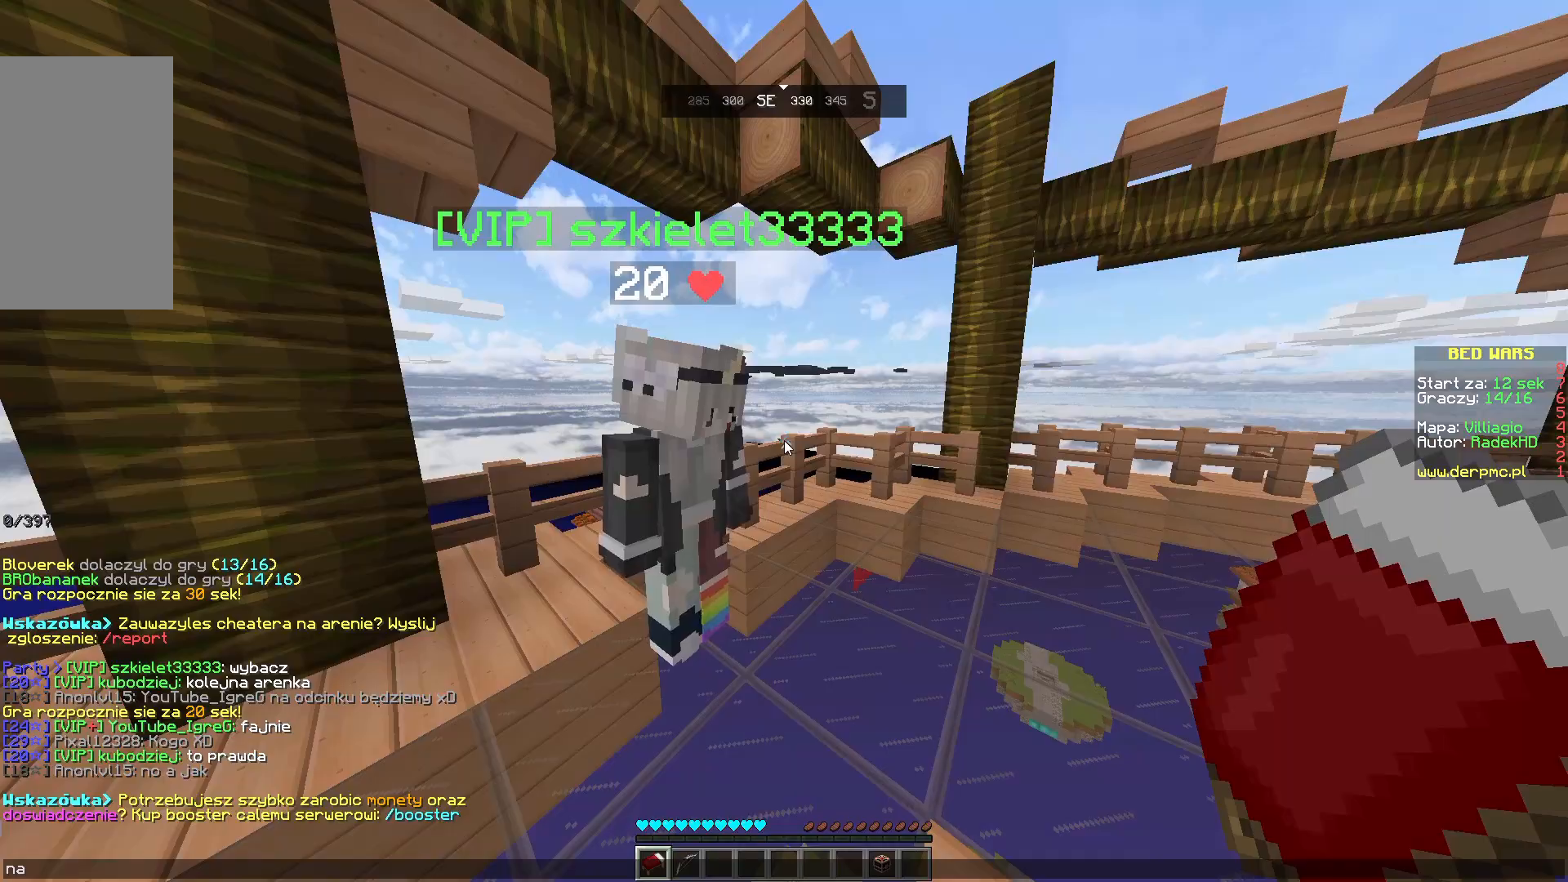
{"keys": [], "mouse": [], "events": []}